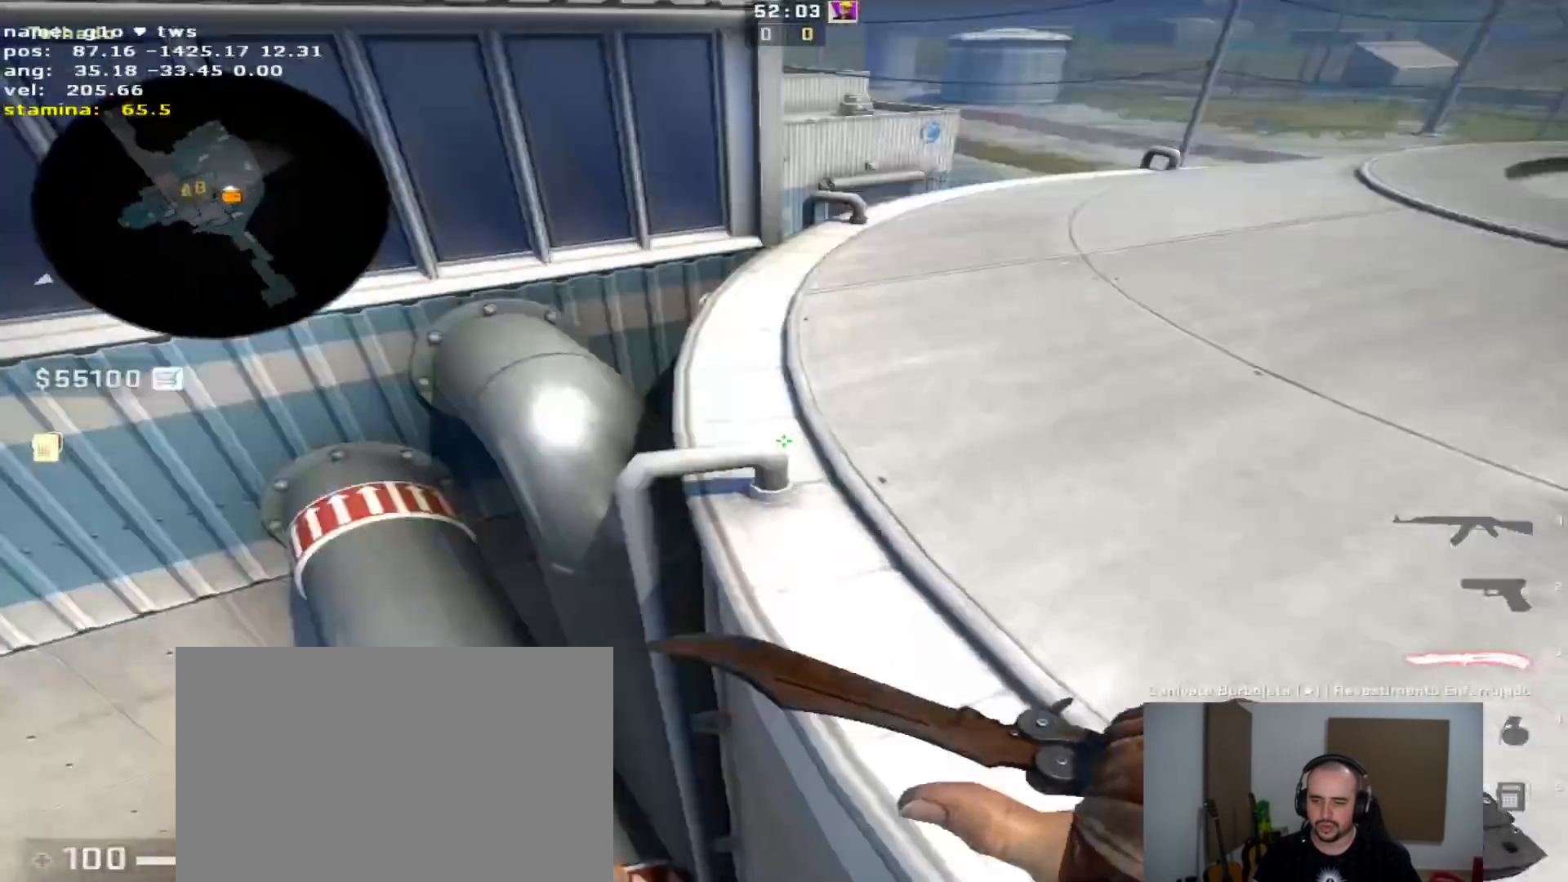
Gameplay with keyboard and mouse; each line is a JSON object with the keys held at the frame after it. "events" lists presses ("down") and releases ("up") of "1", "2", "3", "4", "5", "a", "alt", "c", "caps_lock", "ctrl", "d", "e", "f", "g", "q", "r", "s", "shift", "space", "t", "tab", "v", "w", "x" and "z" between this image and that frame as [ms after this image, input, new state], when the widget could be followed in between. No other keys are recorded. Mouse buttons are not recorded. Not read: mouse_move.
{"keys": ["w"], "events": [[150, "w", "down"], [200, "d", "up"]]}
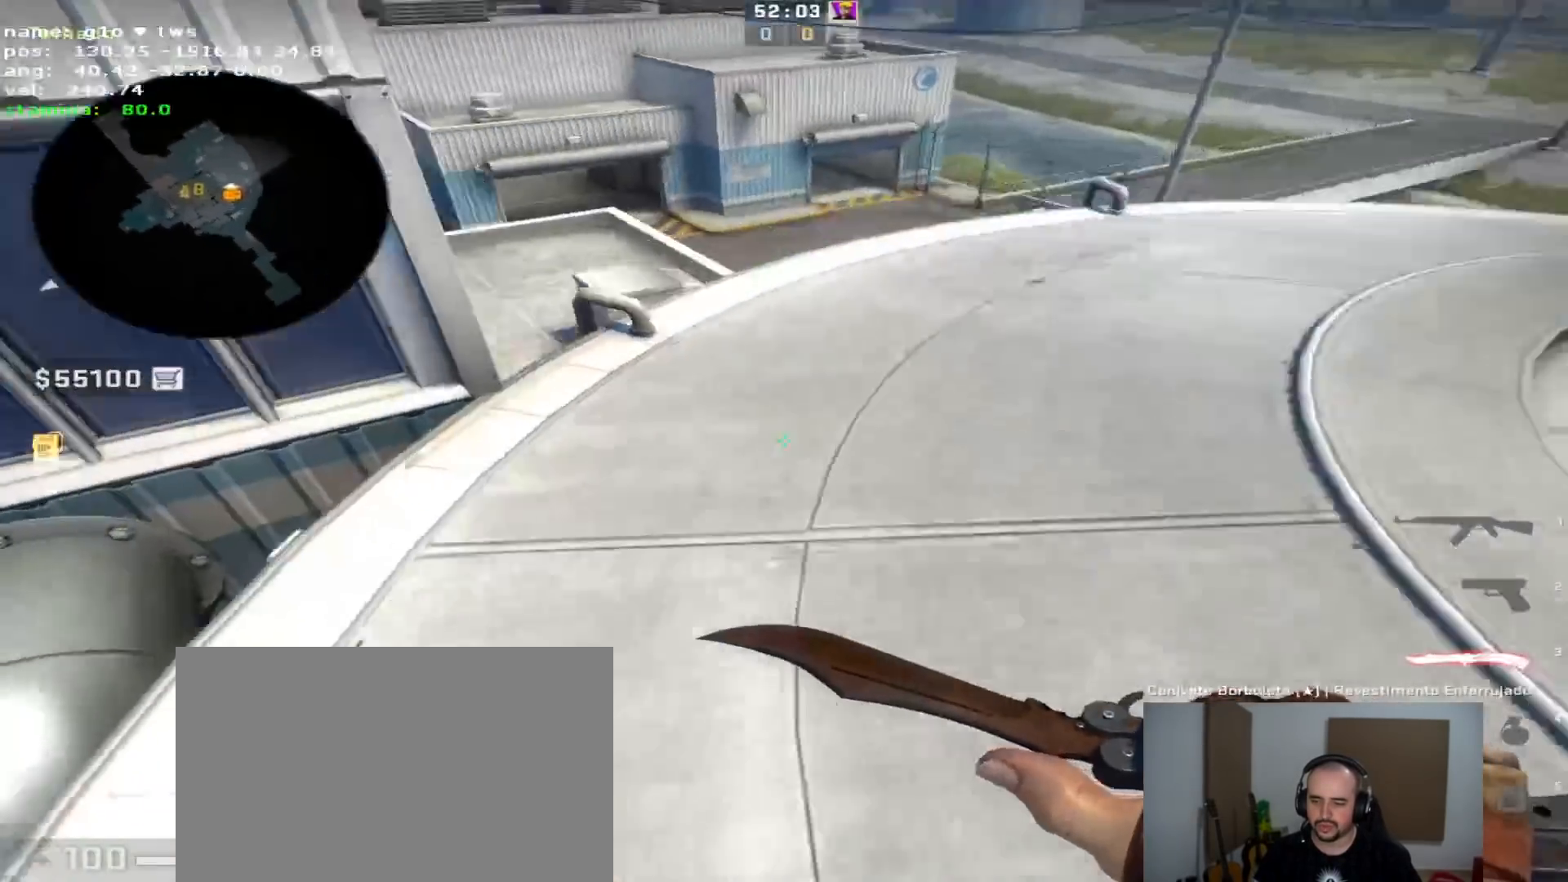
{"keys": ["w"], "events": []}
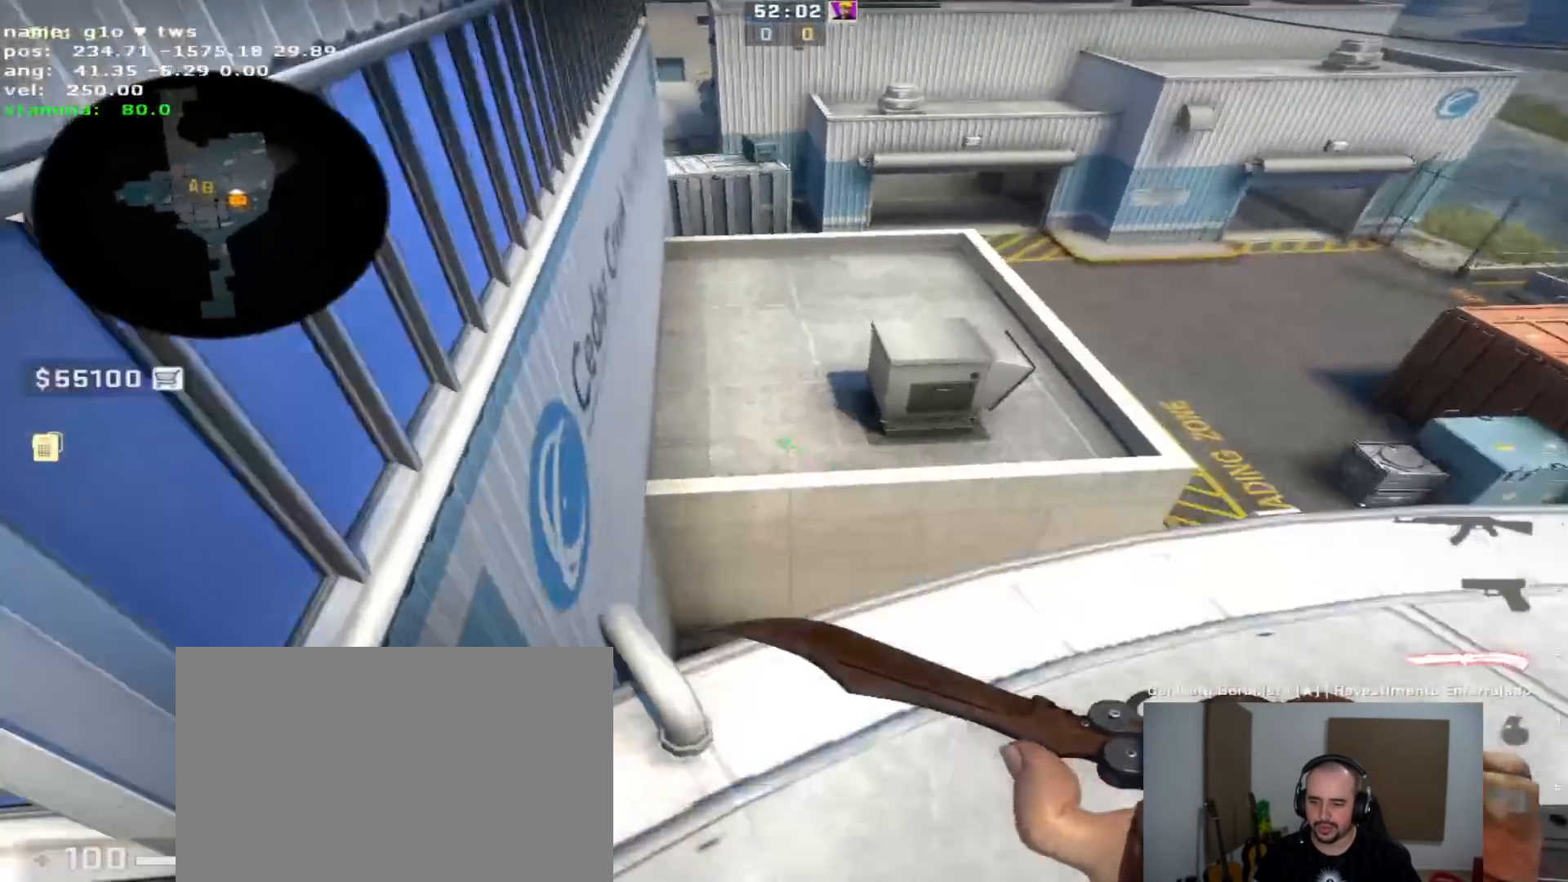
{"keys": ["w"], "events": []}
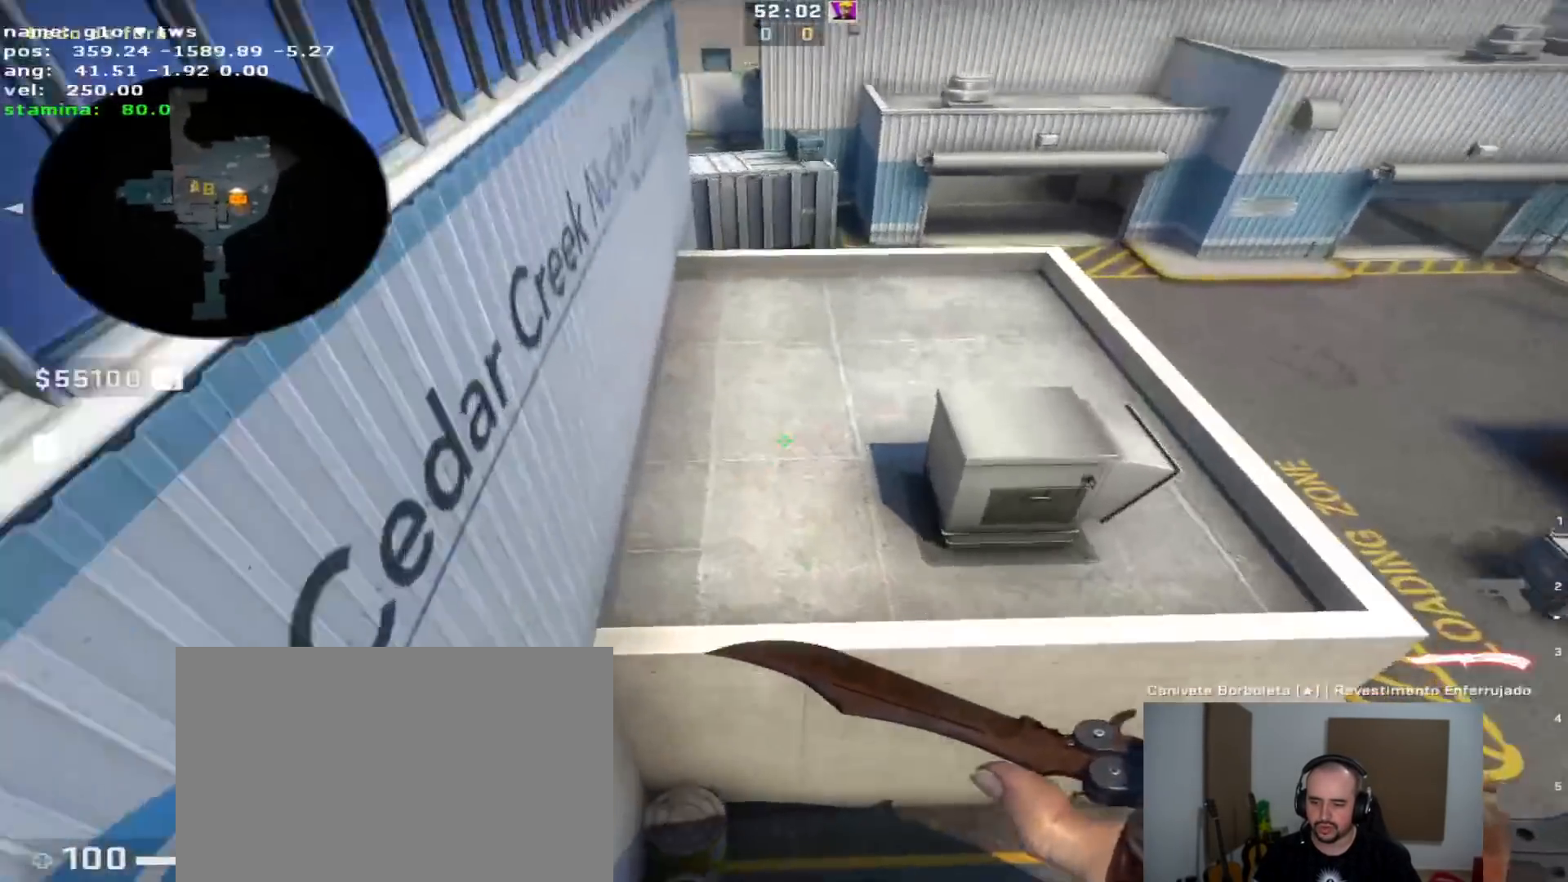
{"keys": ["w"], "events": [[333, "q", "down"], [433, "q", "up"]]}
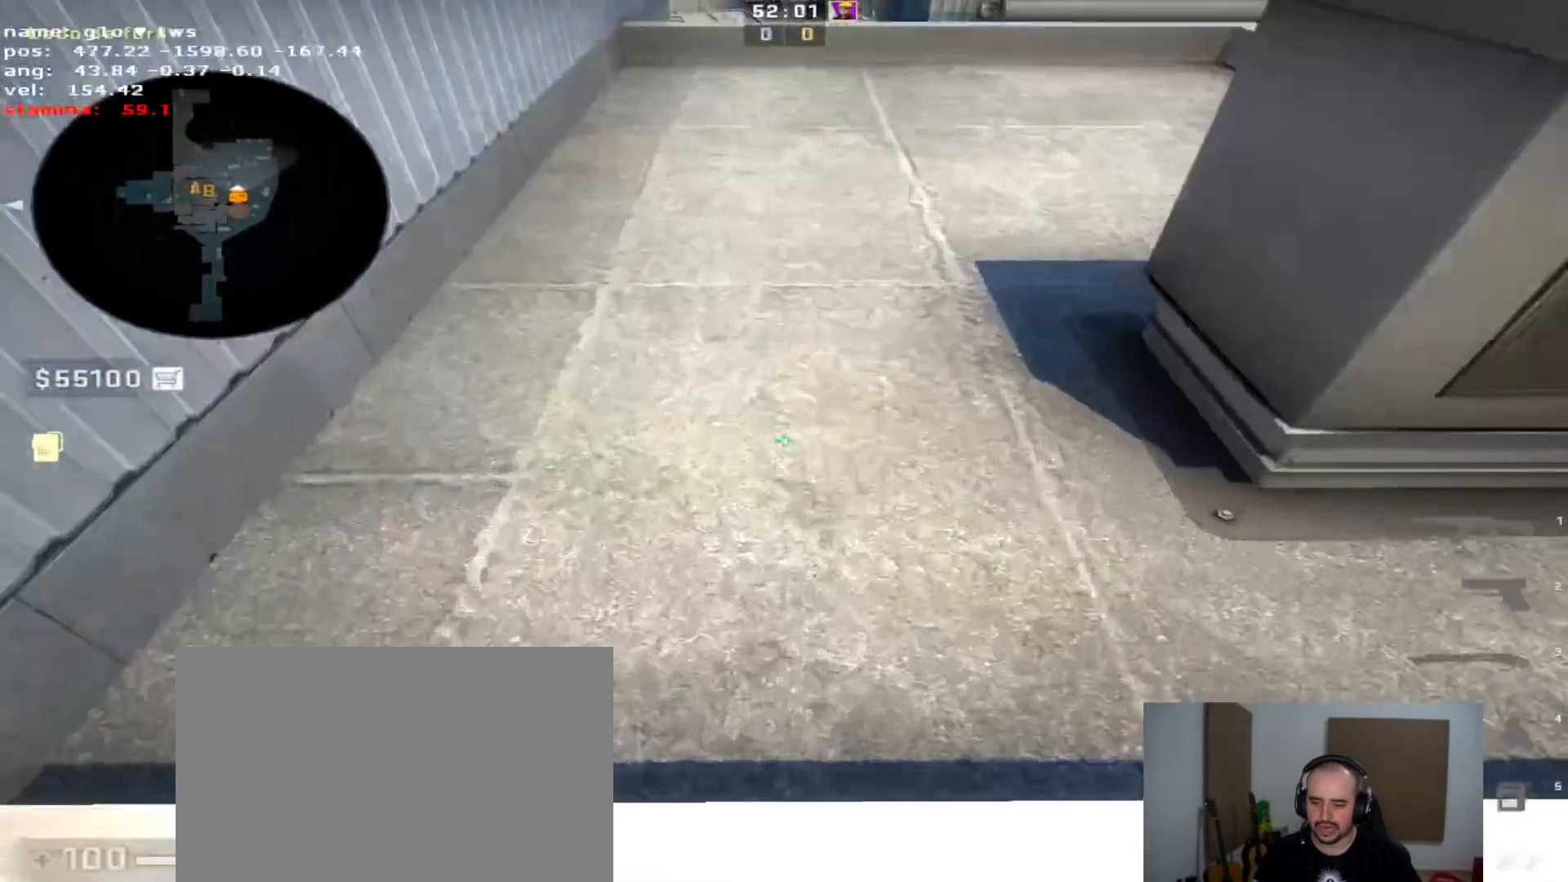
{"keys": ["q", "w"], "events": [[33, "q", "down"], [167, "q", "up"], [450, "q", "down"]]}
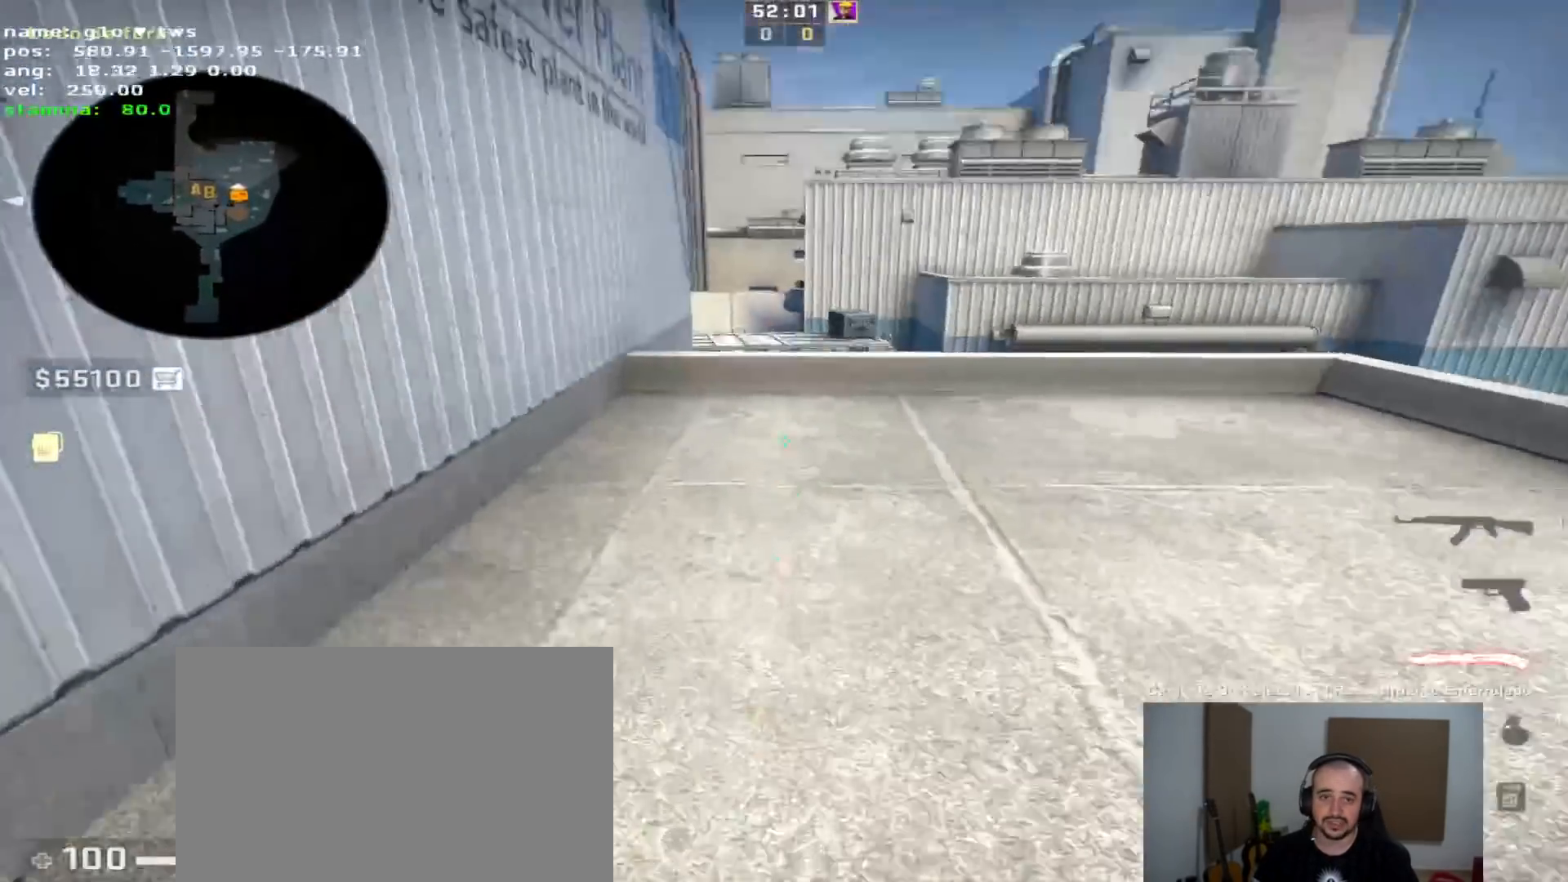
{"keys": [], "events": [[83, "q", "up"], [183, "w", "up"], [317, "v", "down"], [467, "v", "up"]]}
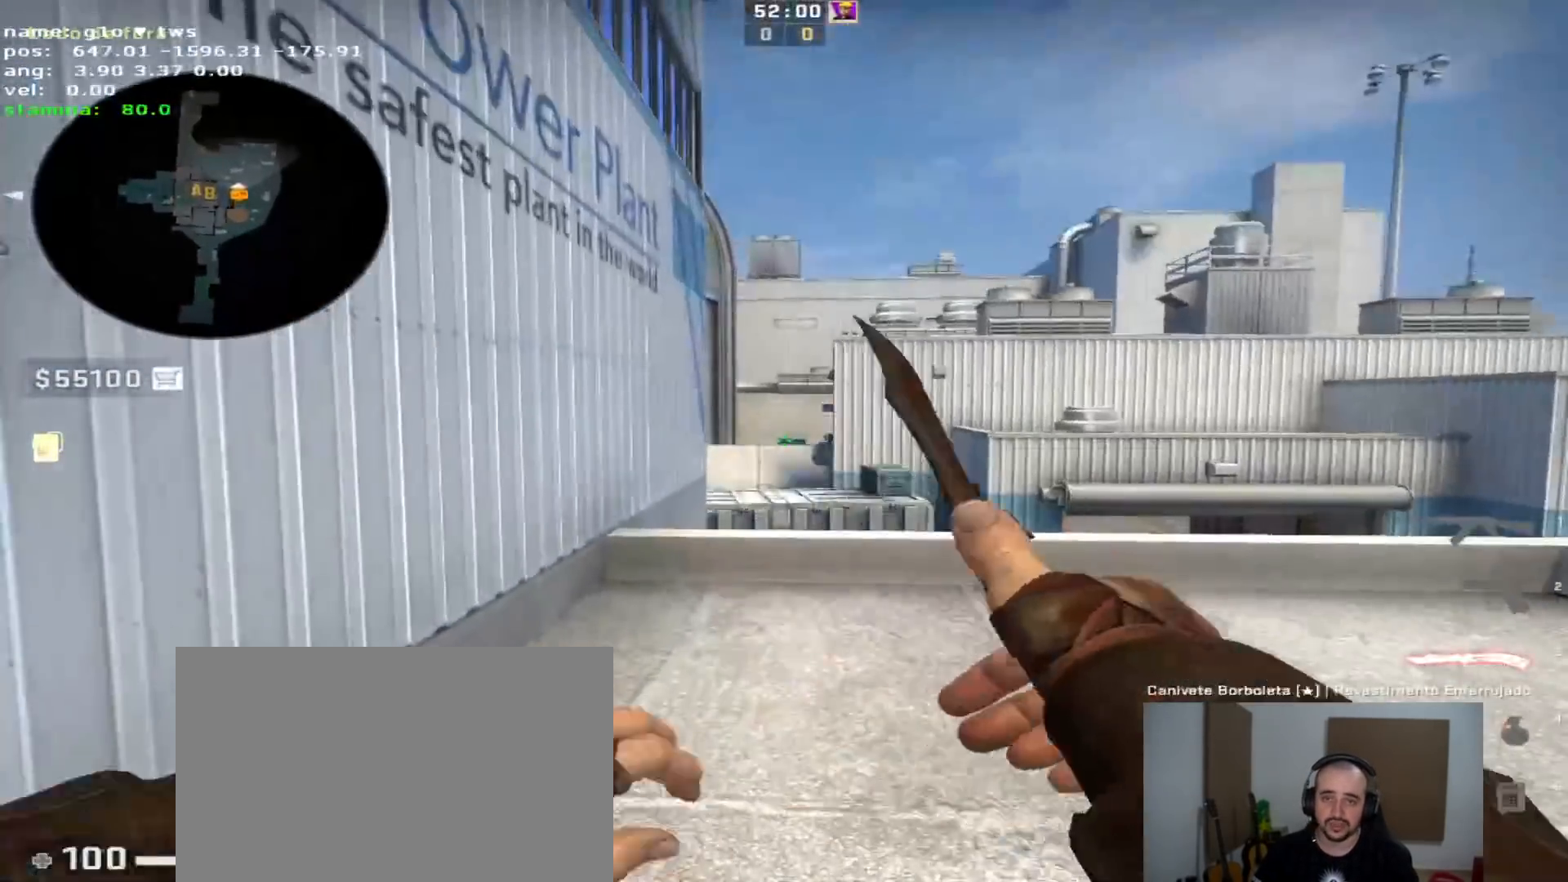
{"keys": ["a", "w"], "events": [[67, "a", "down"], [383, "w", "down"]]}
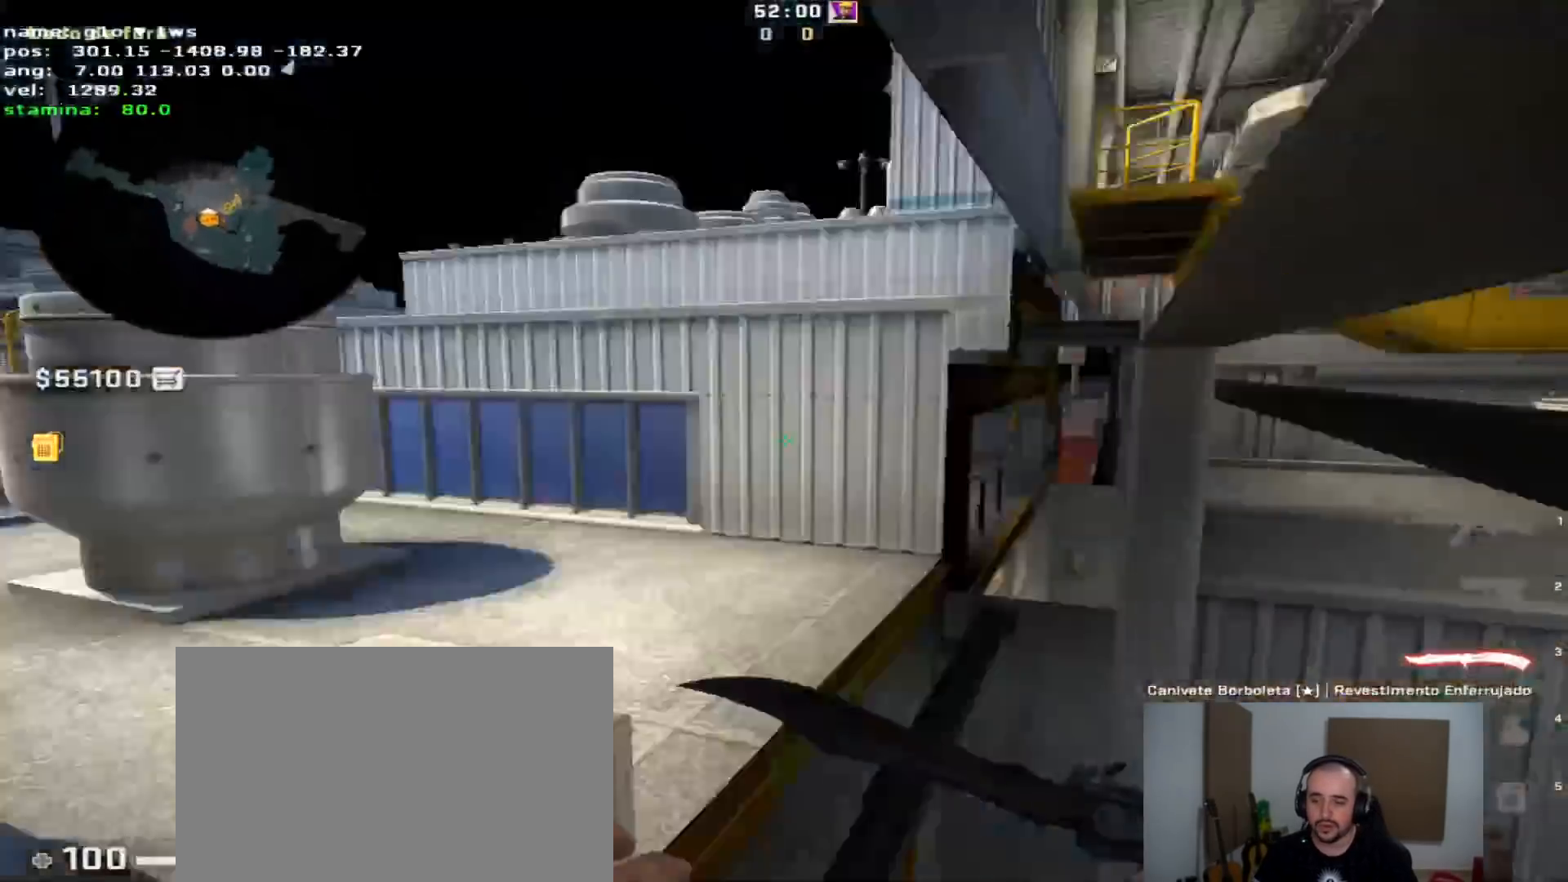
{"keys": ["a"], "events": [[500, "w", "up"]]}
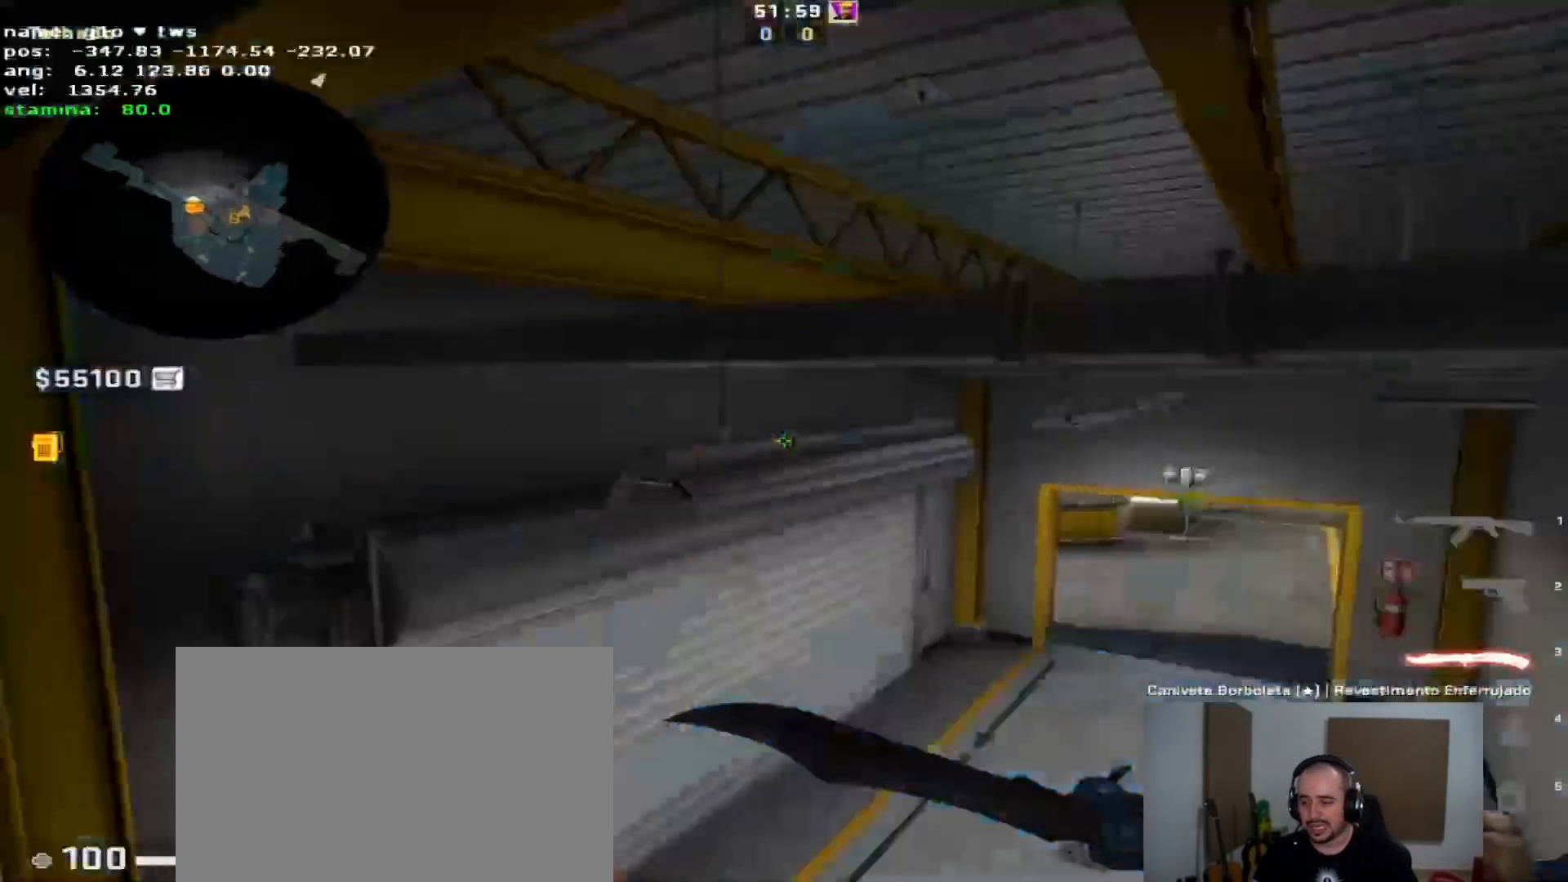
{"keys": ["a", "w"], "events": [[133, "a", "up"], [367, "w", "down"], [467, "a", "down"]]}
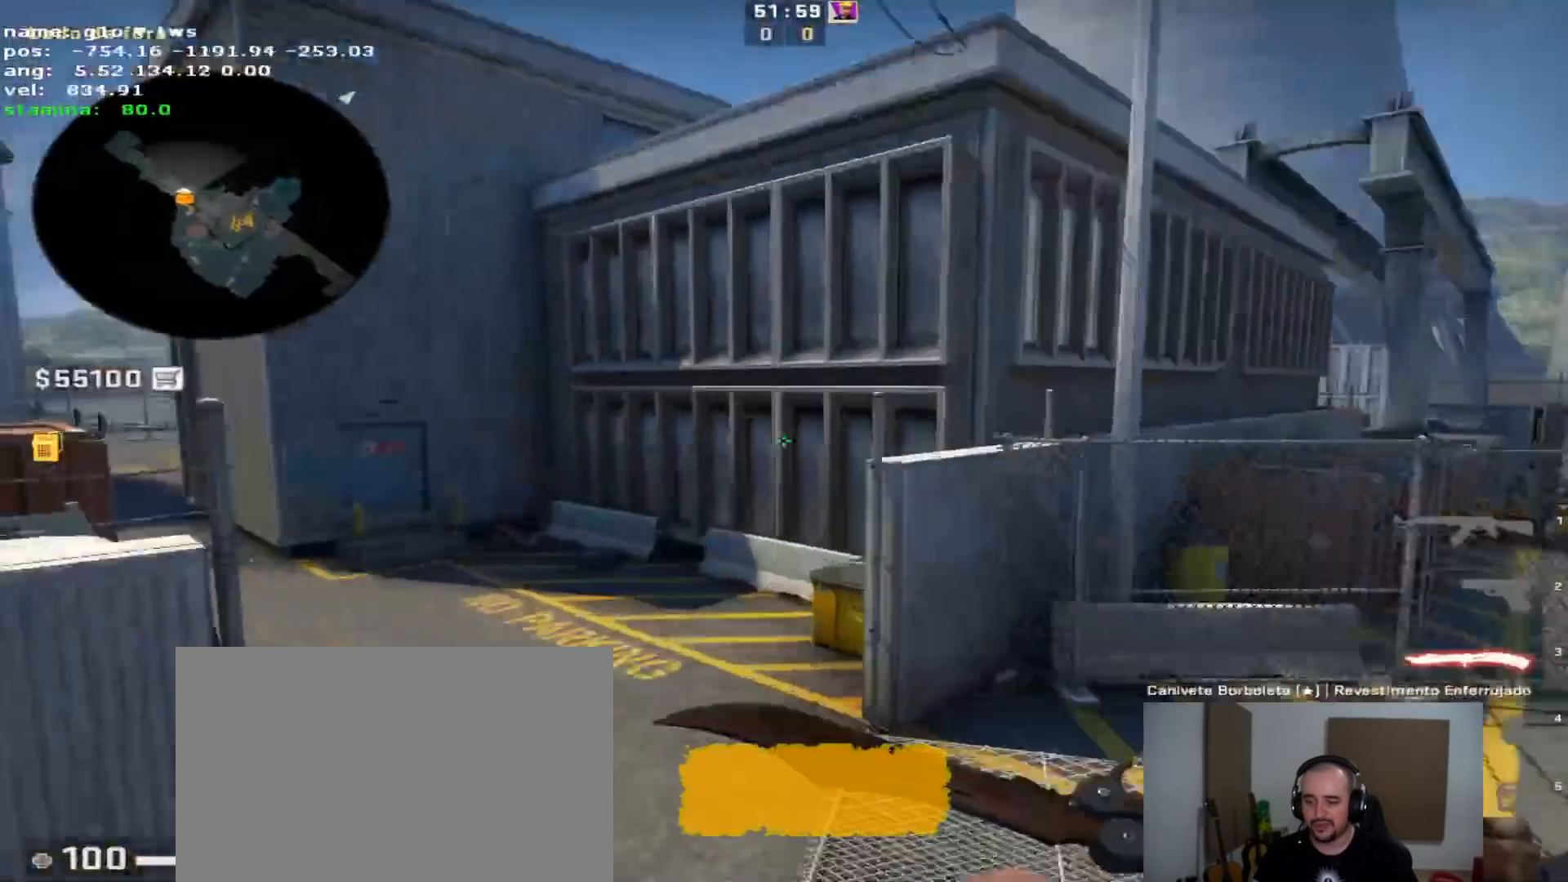
{"keys": ["q"], "events": [[233, "a", "up"], [233, "w", "up"], [383, "v", "down"], [433, "q", "down"], [483, "v", "up"]]}
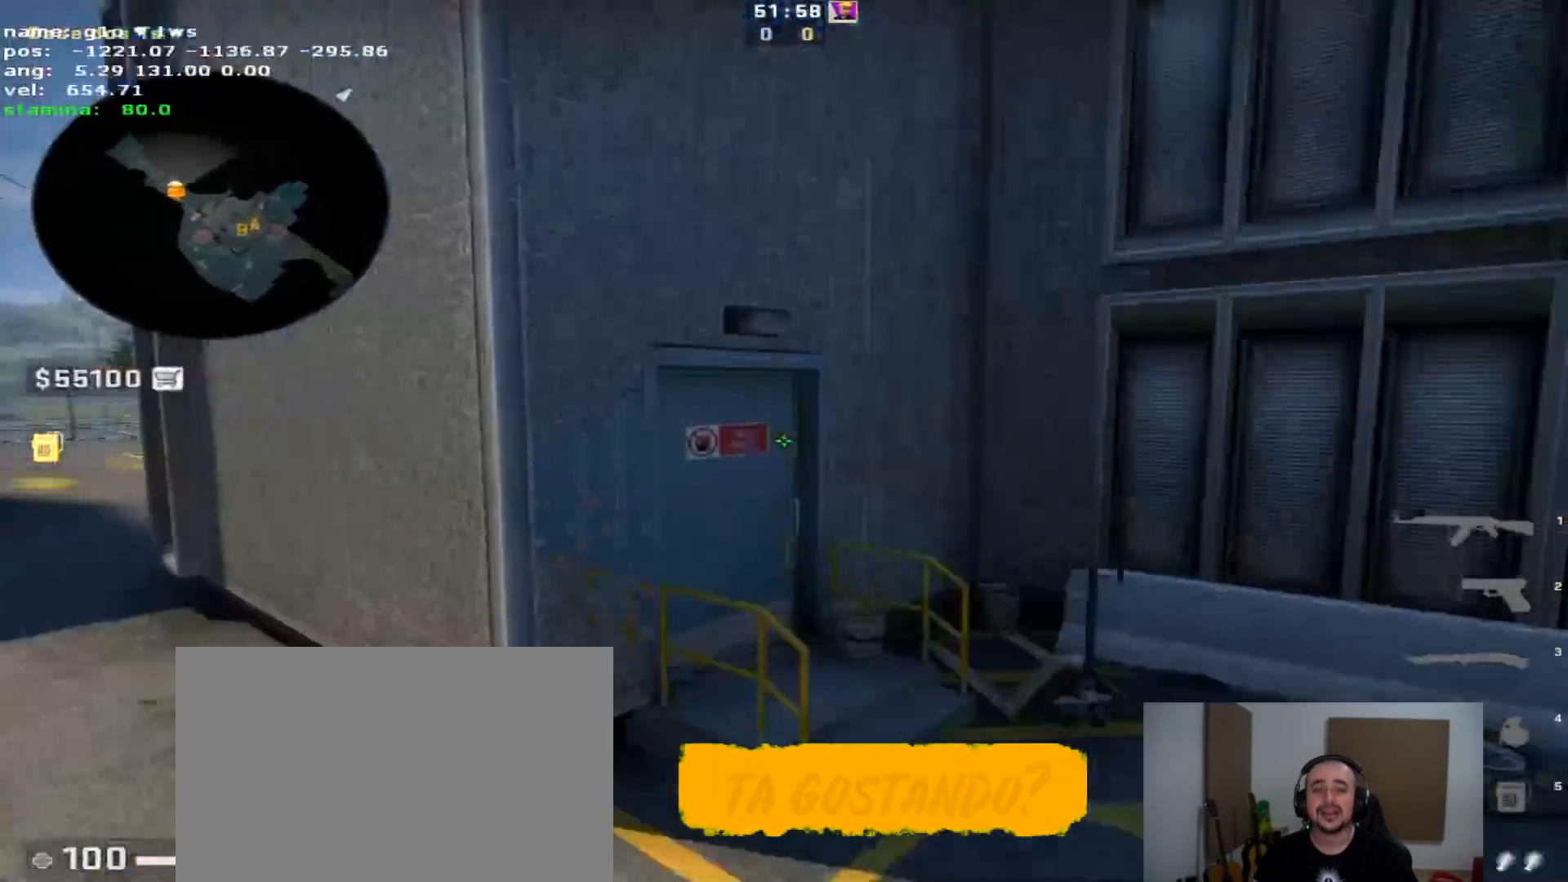
{"keys": ["q"], "events": [[67, "q", "up"], [117, "q", "down"], [300, "q", "up"], [500, "q", "down"]]}
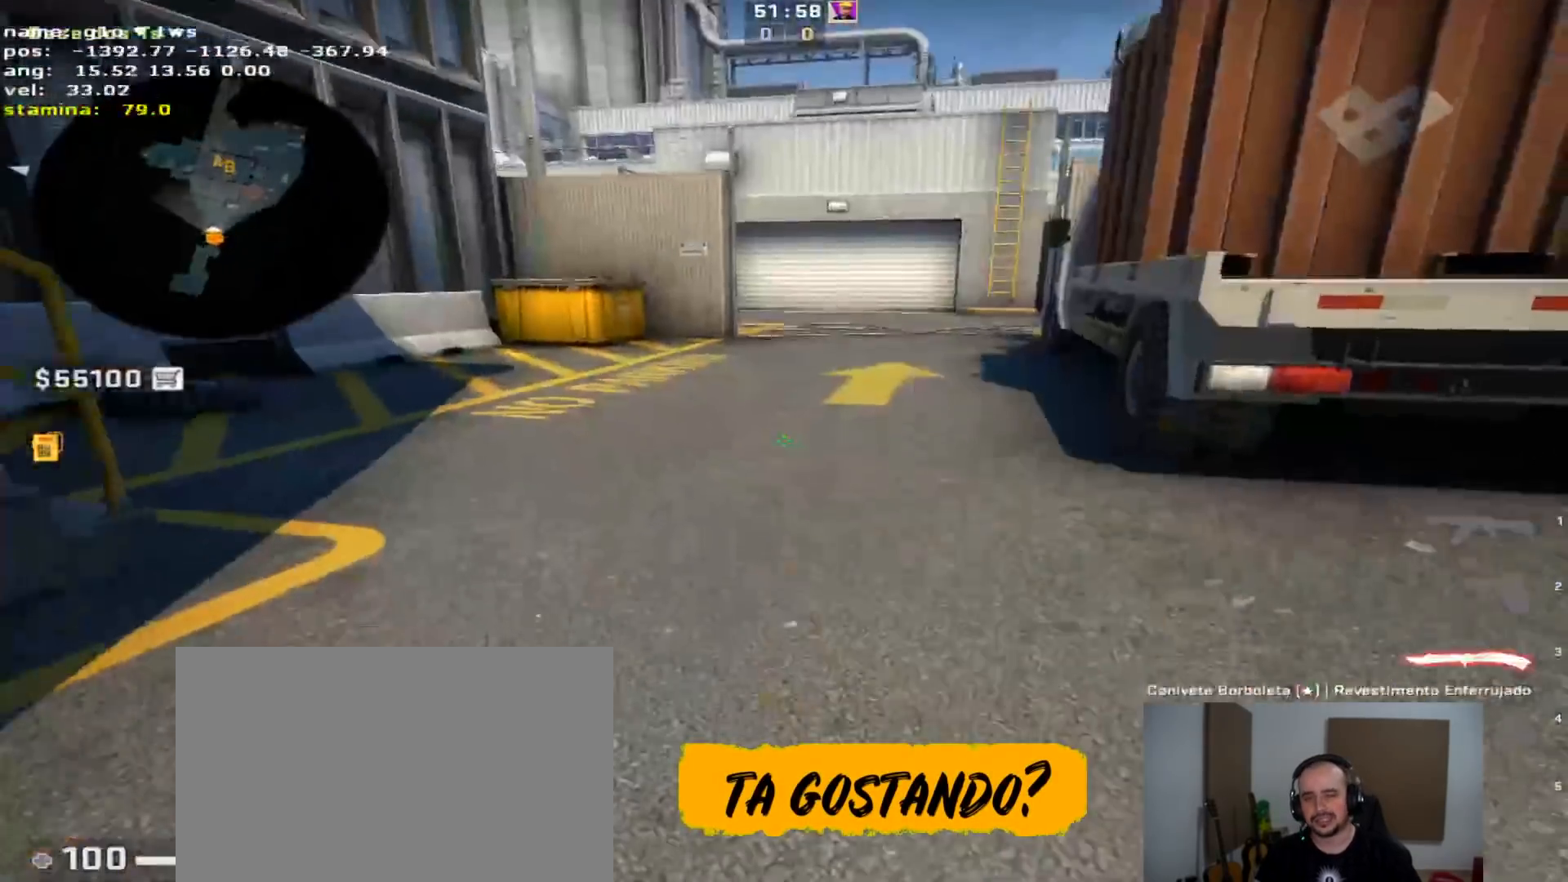
{"keys": ["q", "w"], "events": [[133, "q", "up"], [283, "w", "down"], [417, "q", "down"]]}
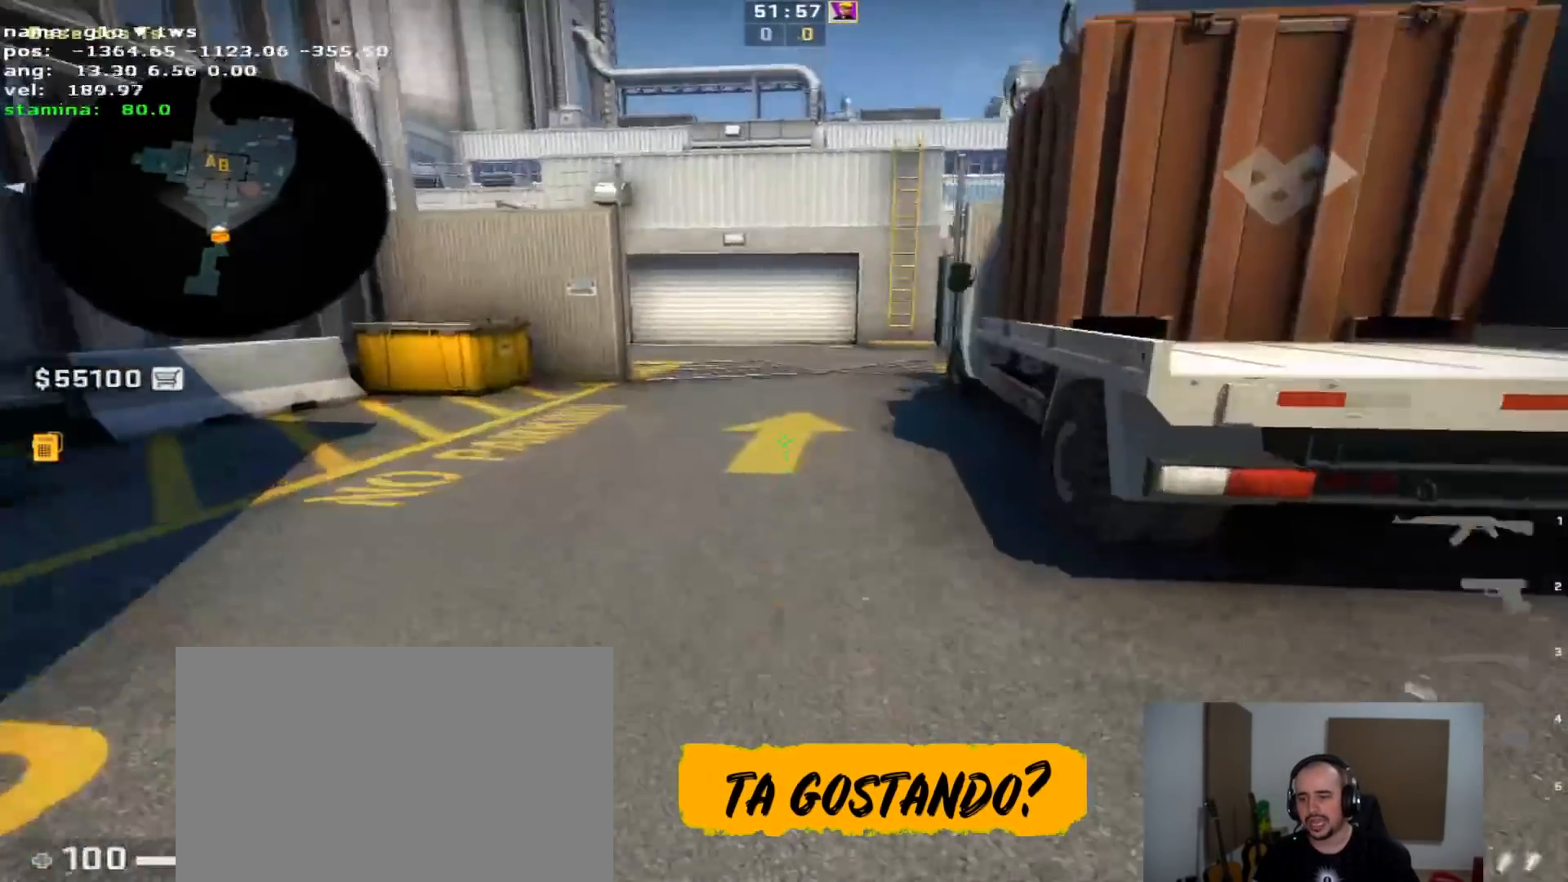
{"keys": ["a", "w"], "events": [[17, "q", "up"], [100, "a", "down"]]}
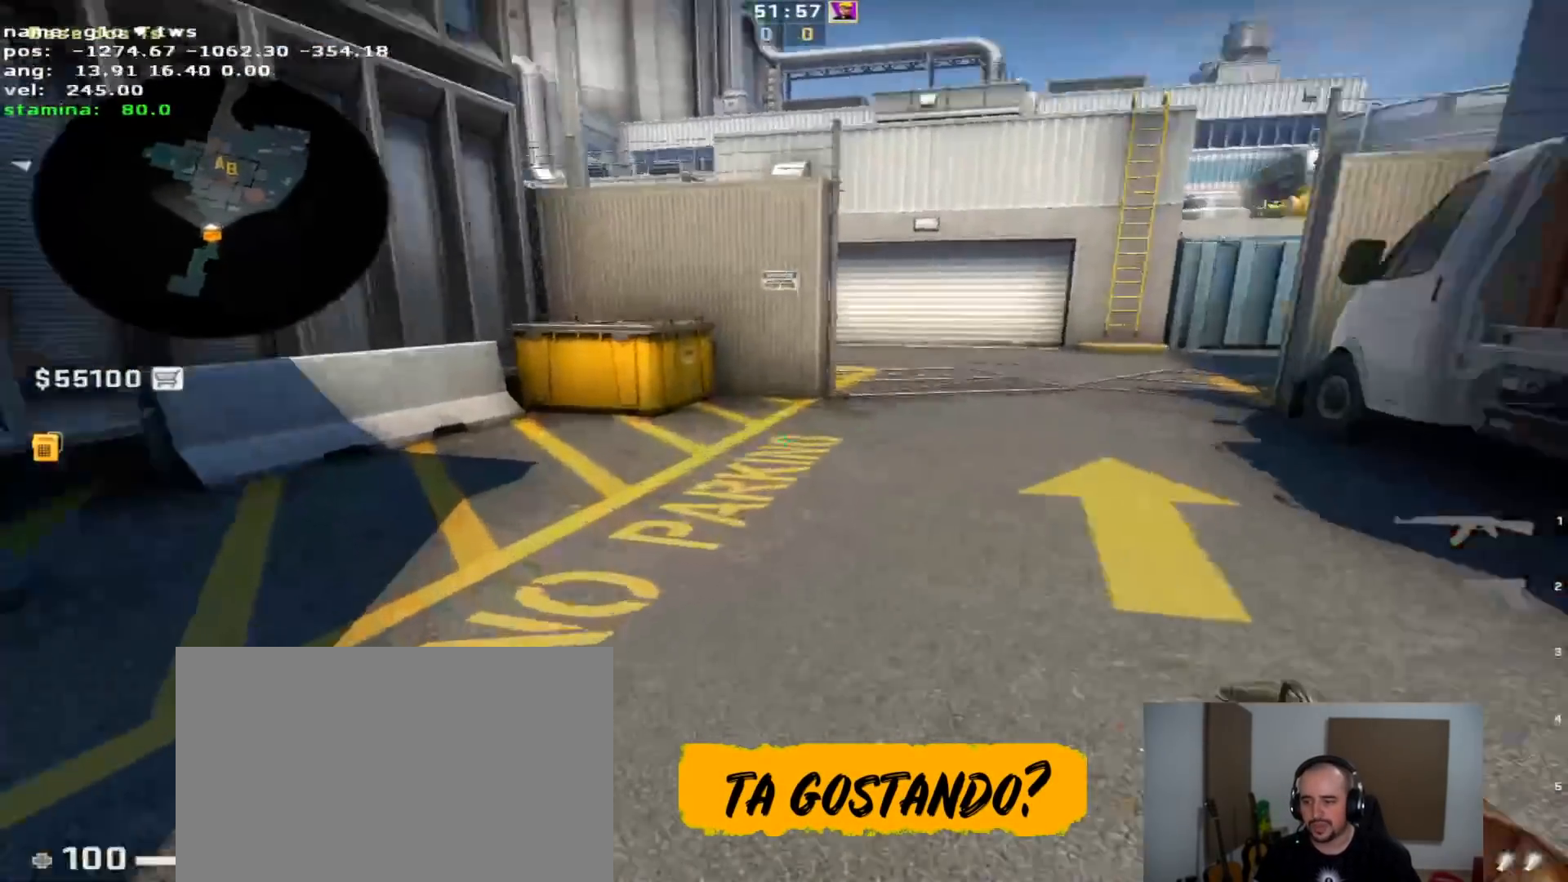
{"keys": ["w"], "events": [[300, "3", "down"], [400, "a", "up"], [450, "3", "up"]]}
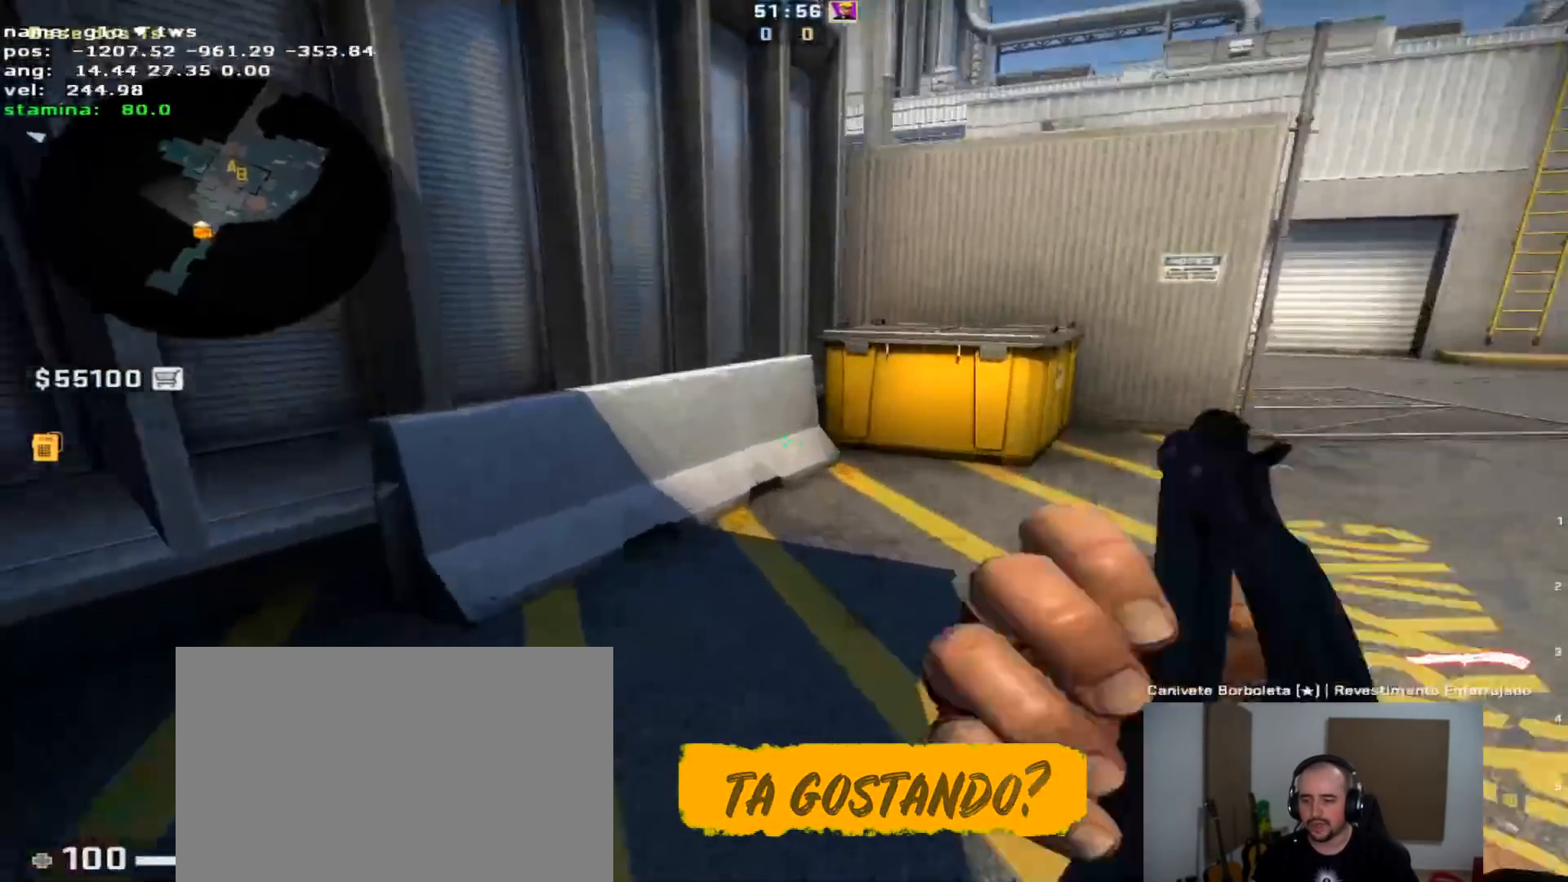
{"keys": ["d"], "events": [[183, "space", "down"], [317, "space", "up"], [367, "d", "down"], [417, "w", "up"]]}
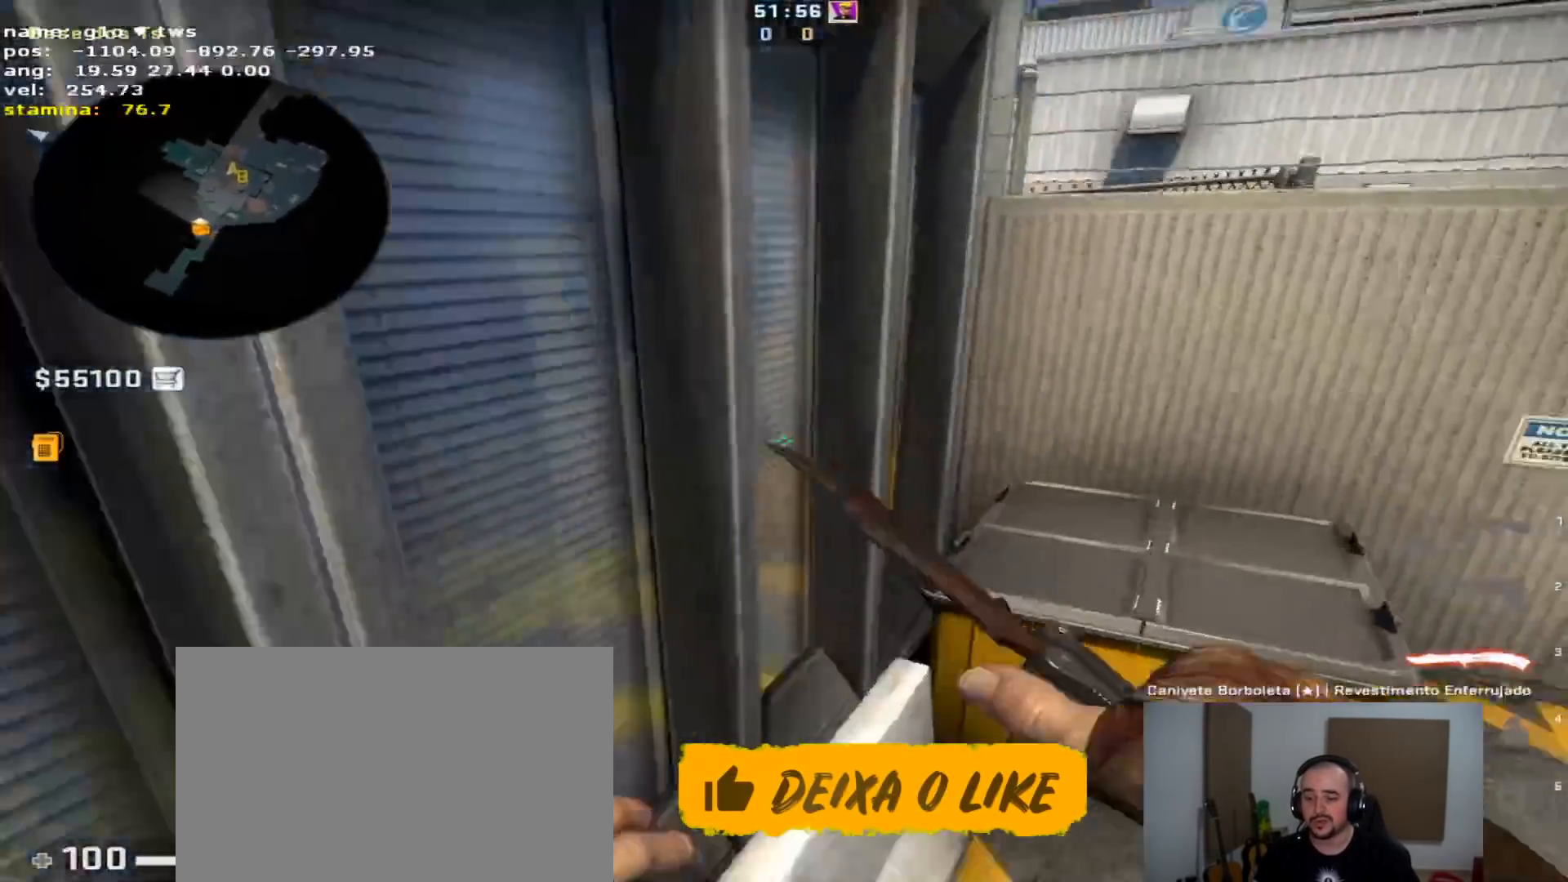
{"keys": ["d"], "events": [[250, "space", "down"], [383, "space", "up"]]}
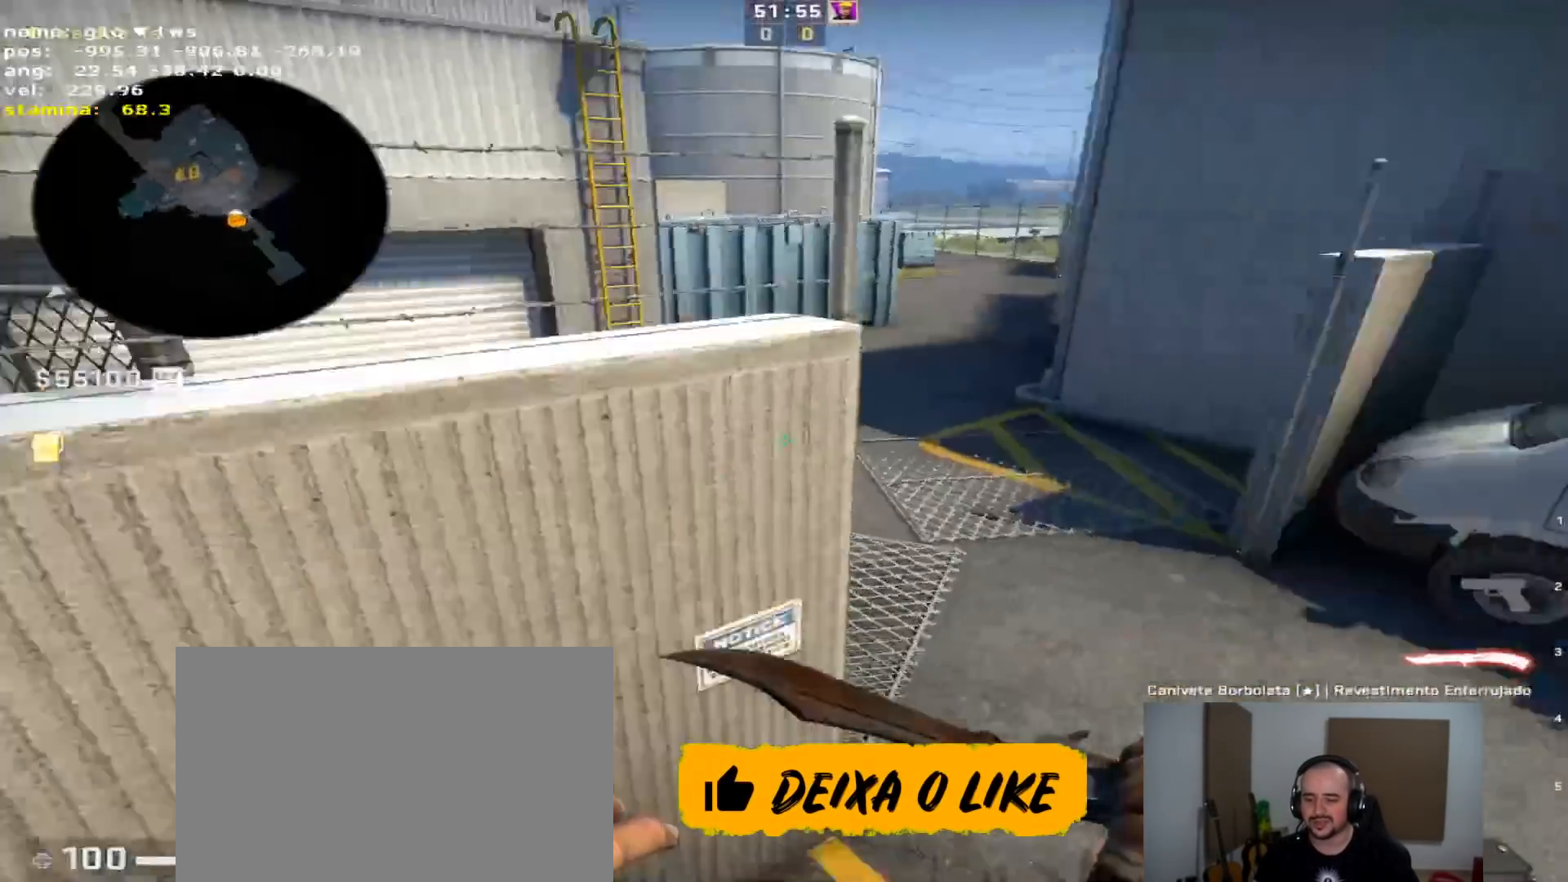
{"keys": [], "events": [[167, "q", "down"], [267, "q", "up"], [350, "d", "up"], [350, "q", "down"], [350, "w", "down"], [450, "q", "up"], [450, "w", "up"]]}
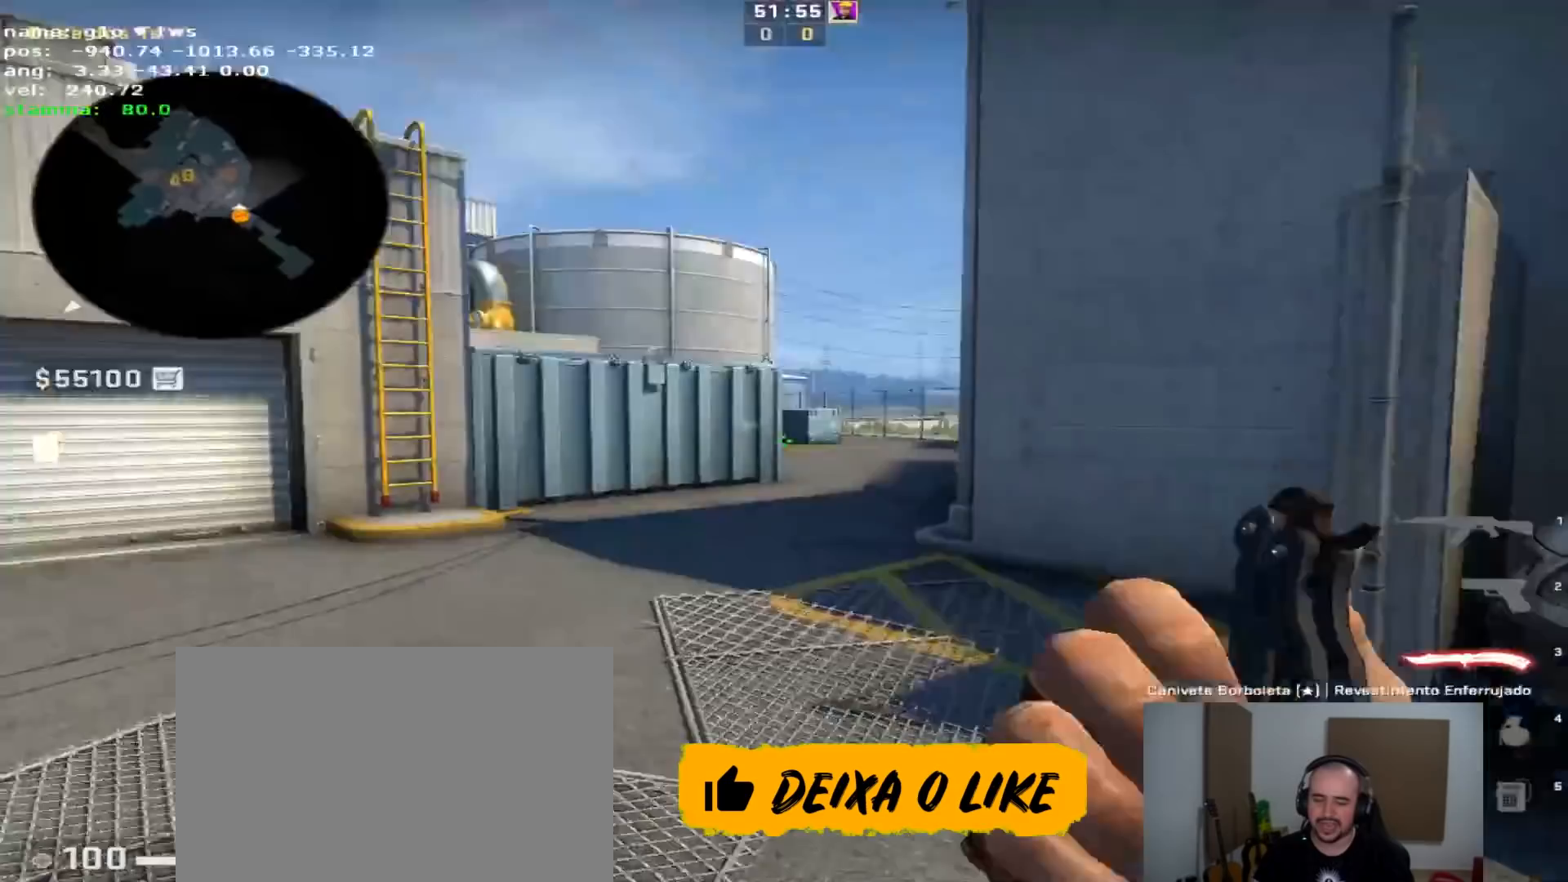
{"keys": ["v"], "events": [[500, "v", "down"]]}
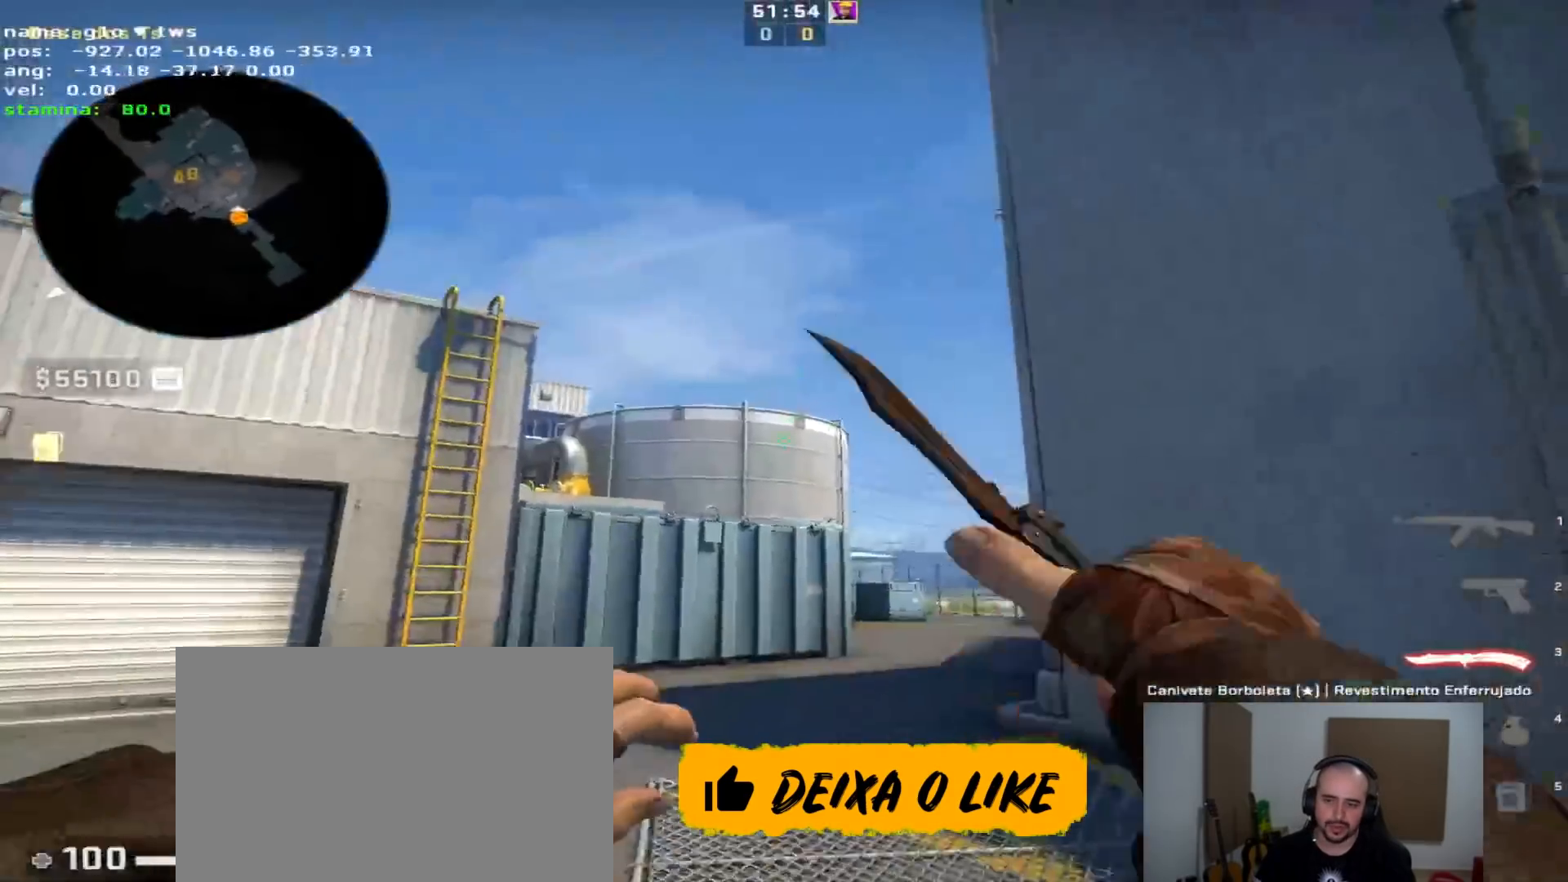
{"keys": ["d", "w"], "events": [[100, "w", "down"], [150, "v", "up"], [417, "d", "down"]]}
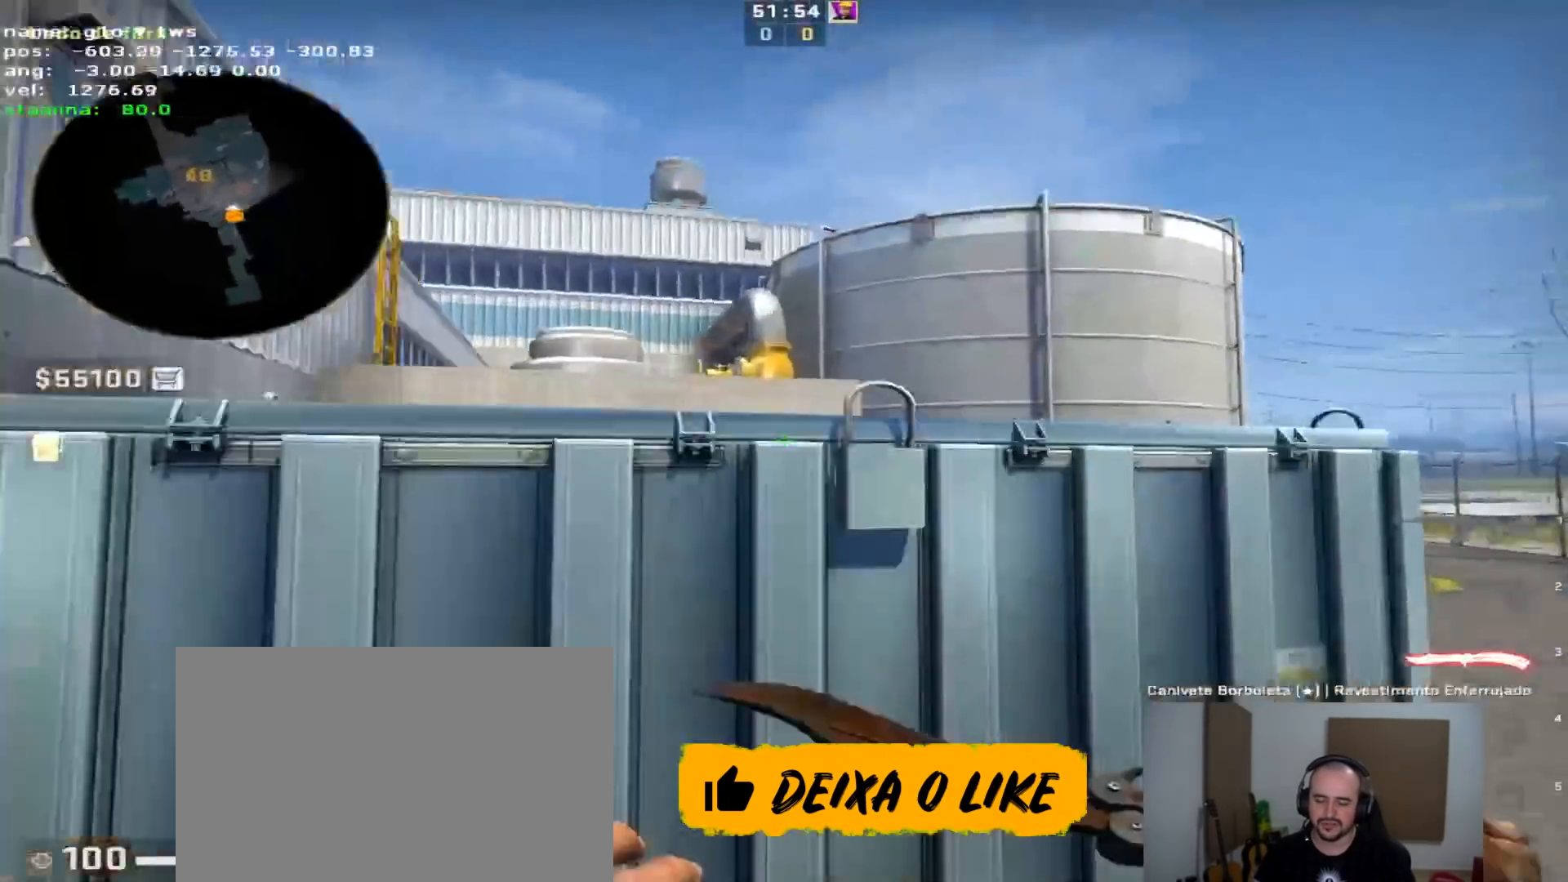
{"keys": ["a"], "events": [[200, "w", "up"], [400, "d", "up"], [450, "a", "down"]]}
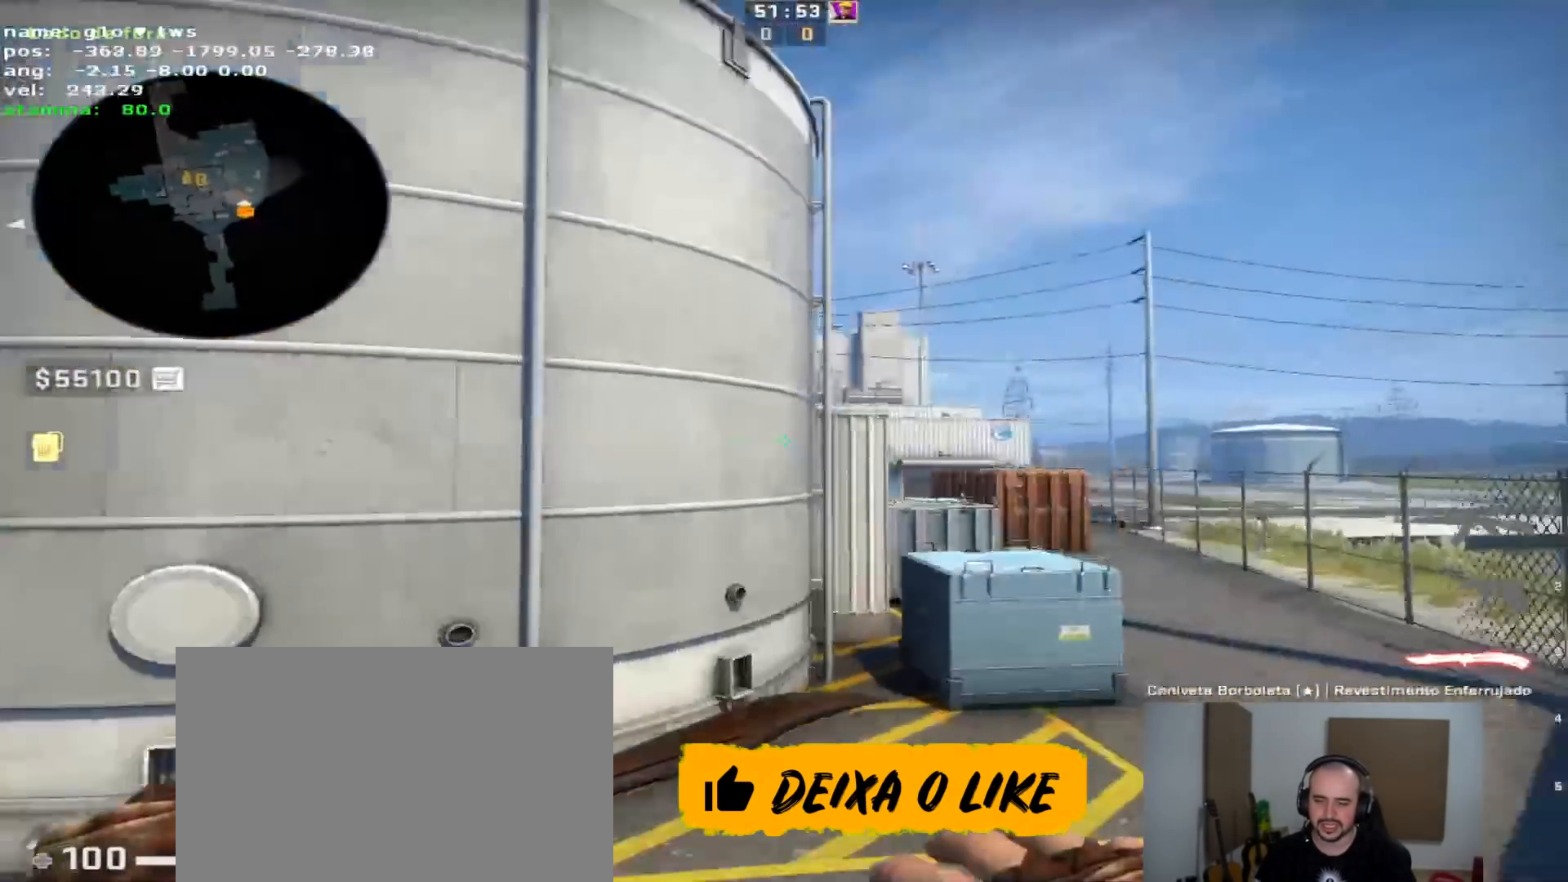
{"keys": ["a", "s"], "events": [[83, "s", "down"], [300, "a", "up"], [367, "a", "down"]]}
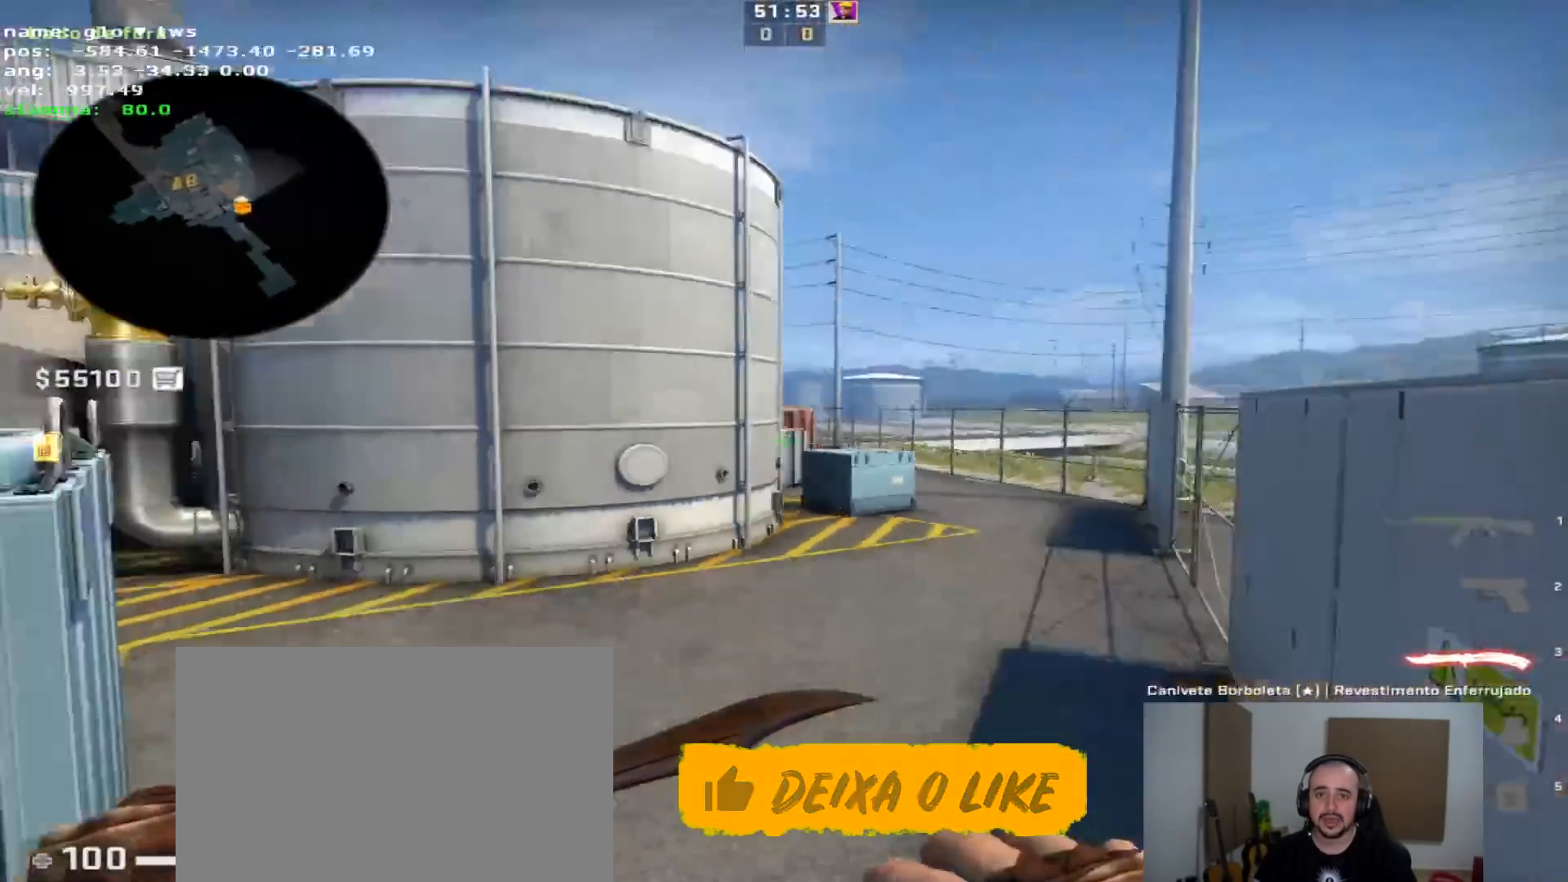
{"keys": ["q"], "events": [[17, "a", "up"], [17, "s", "up"], [100, "v", "down"], [250, "q", "down"], [250, "v", "up"], [333, "q", "up"], [383, "q", "down"]]}
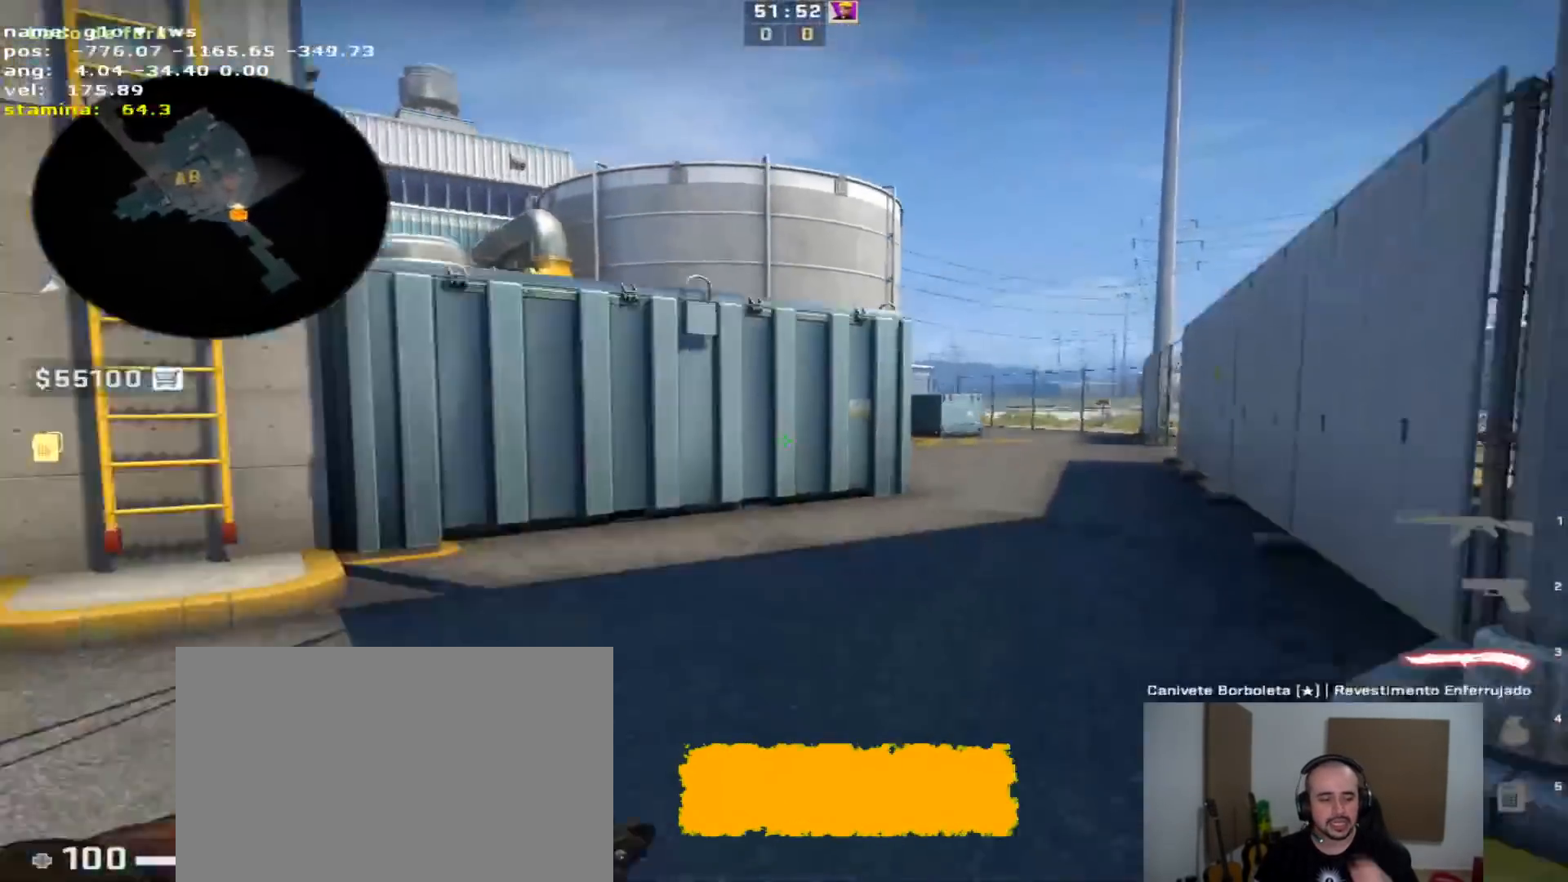
{"keys": ["d", "s"], "events": [[33, "q", "up"], [117, "d", "down"], [167, "s", "down"]]}
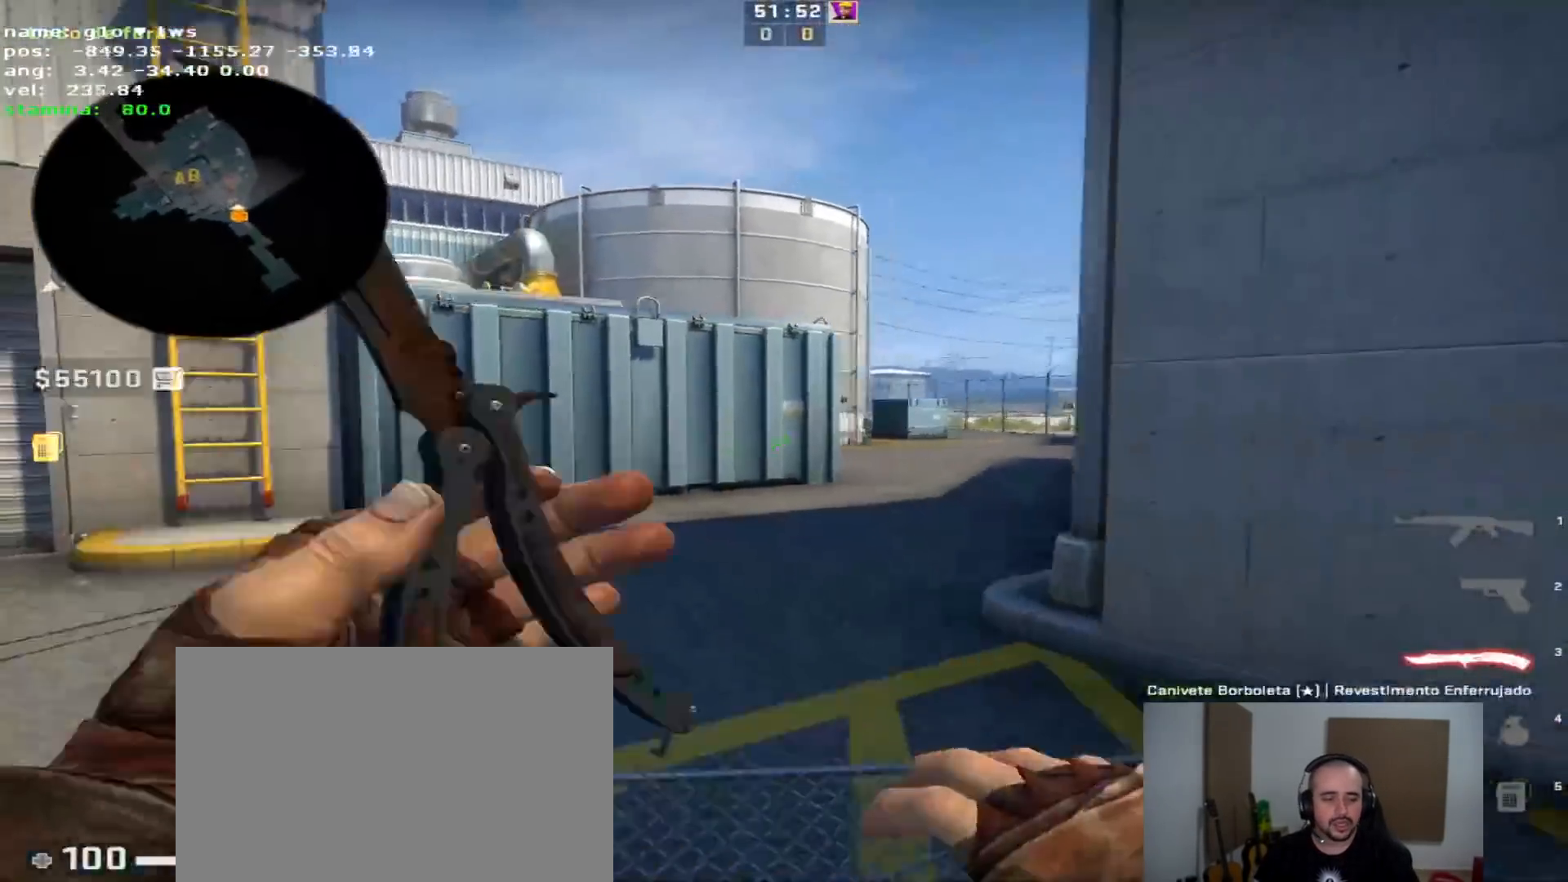
{"keys": ["d", "q", "s"], "events": [[183, "s", "up"], [233, "q", "down"], [317, "q", "up"], [417, "q", "down"], [467, "s", "down"]]}
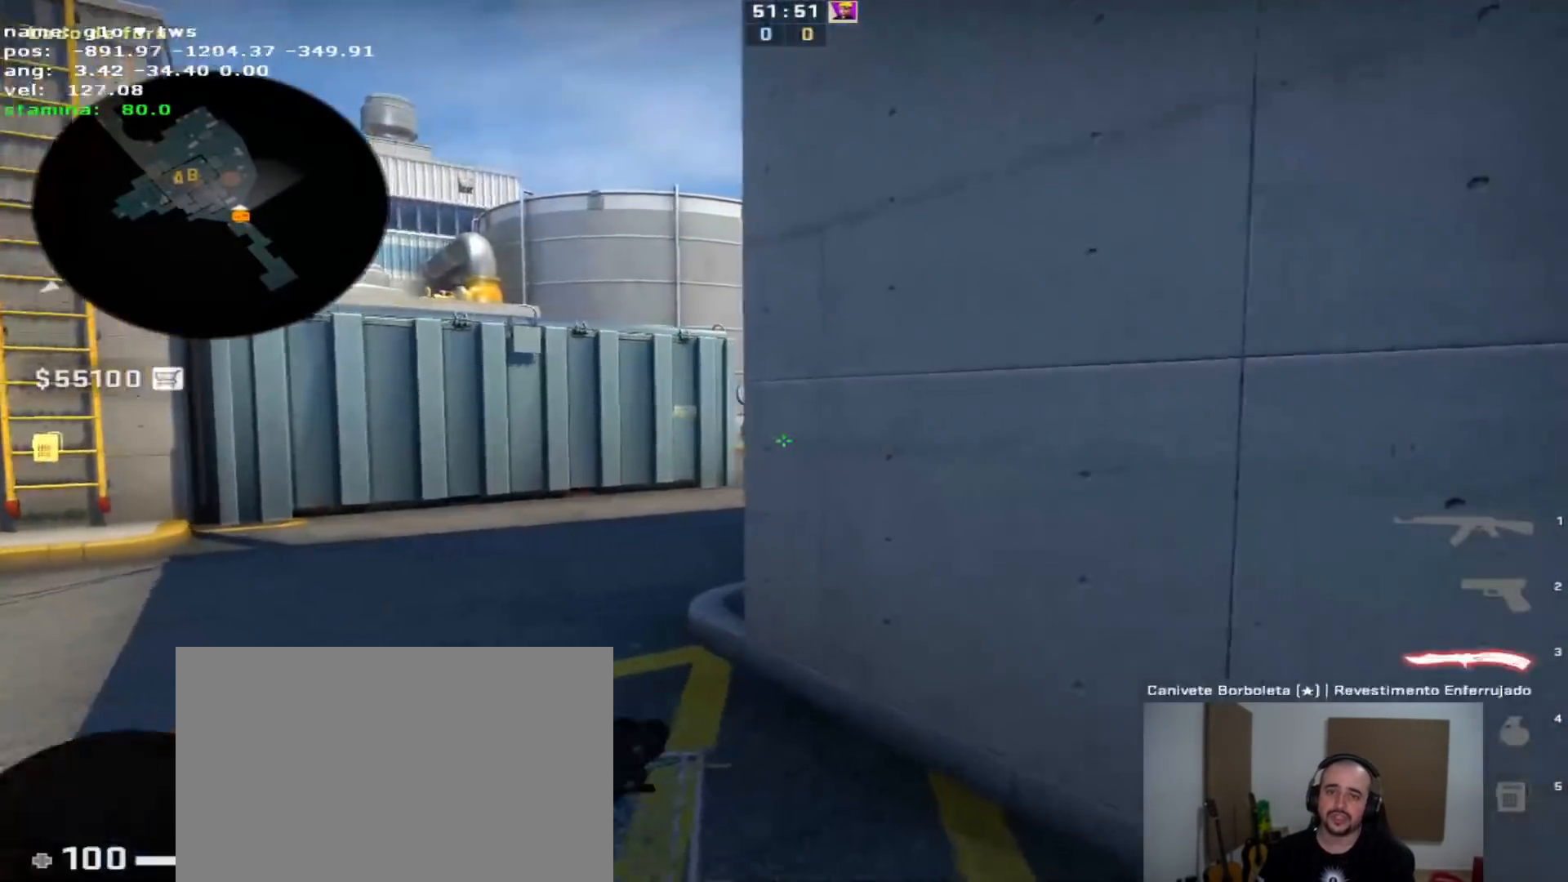
{"keys": [], "events": [[17, "q", "up"], [50, "d", "up"], [100, "s", "up"]]}
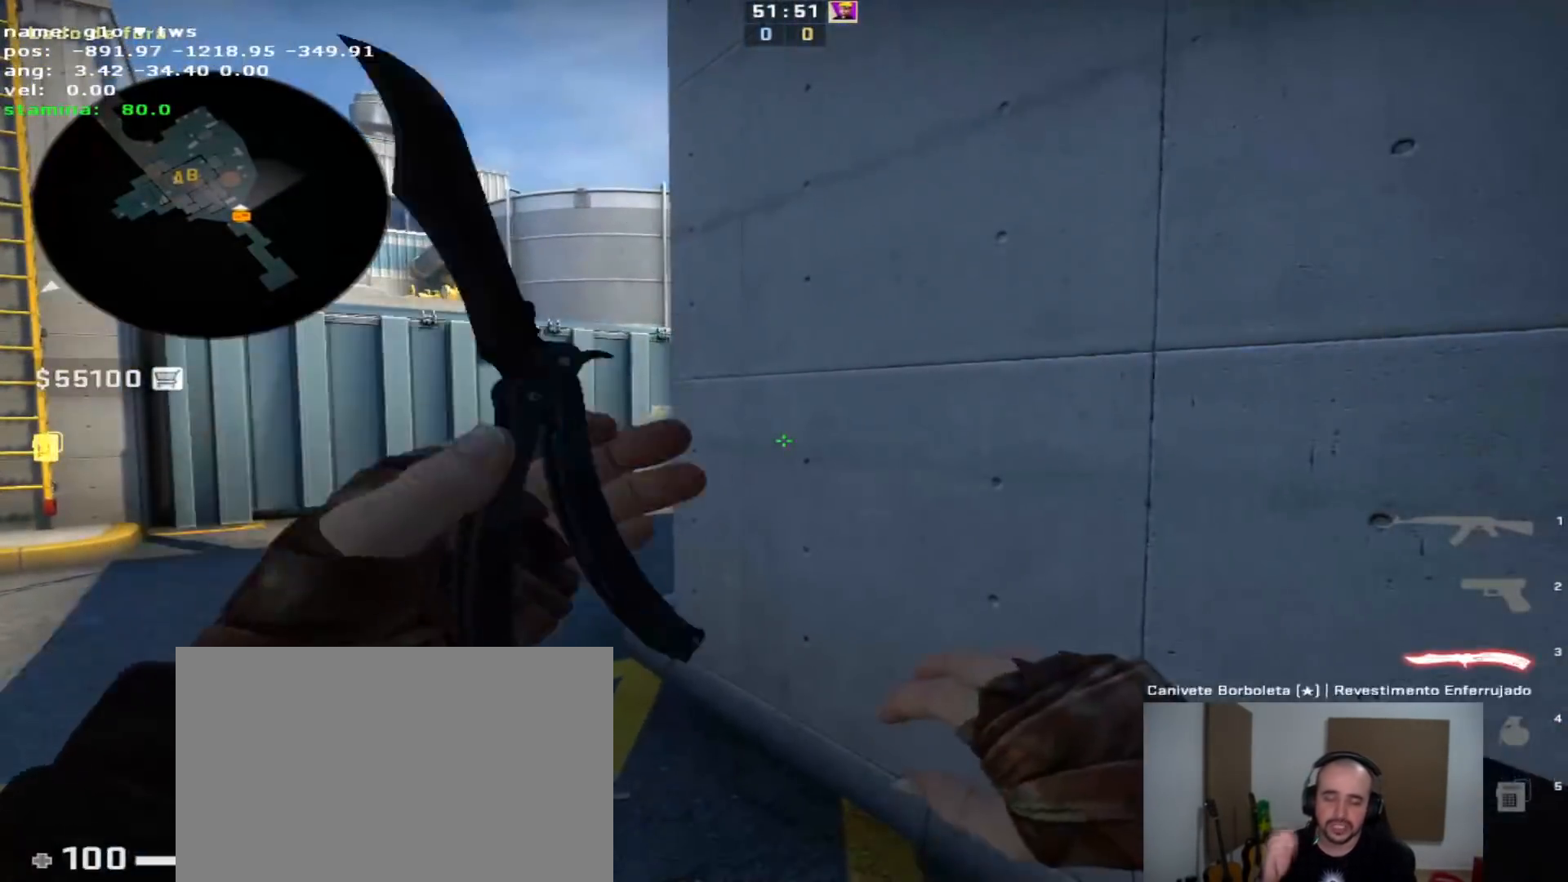
{"keys": [], "events": []}
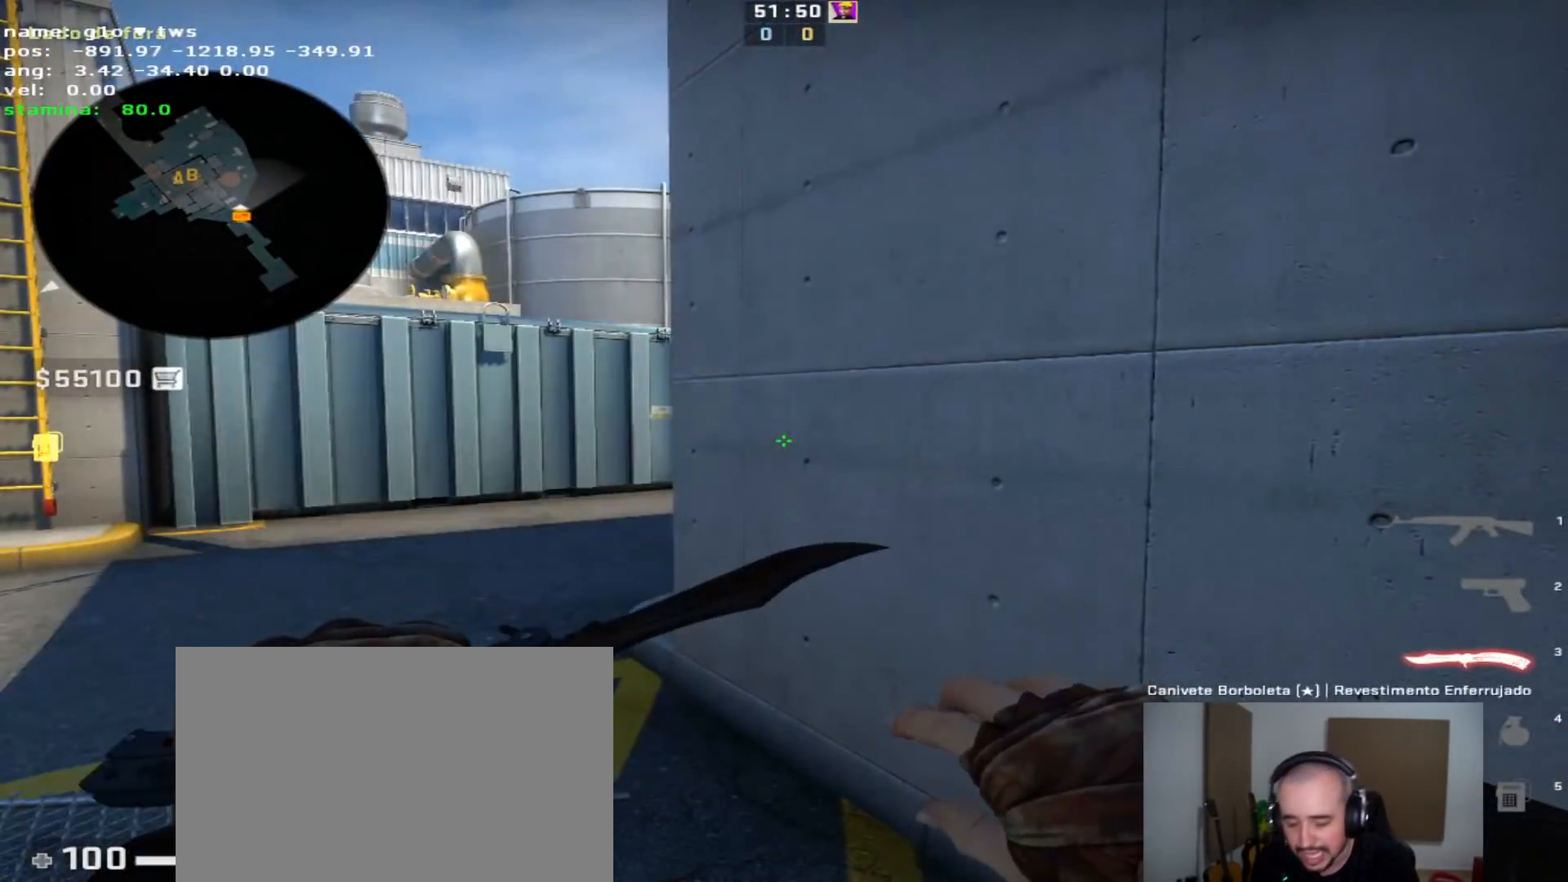
{"keys": [], "events": []}
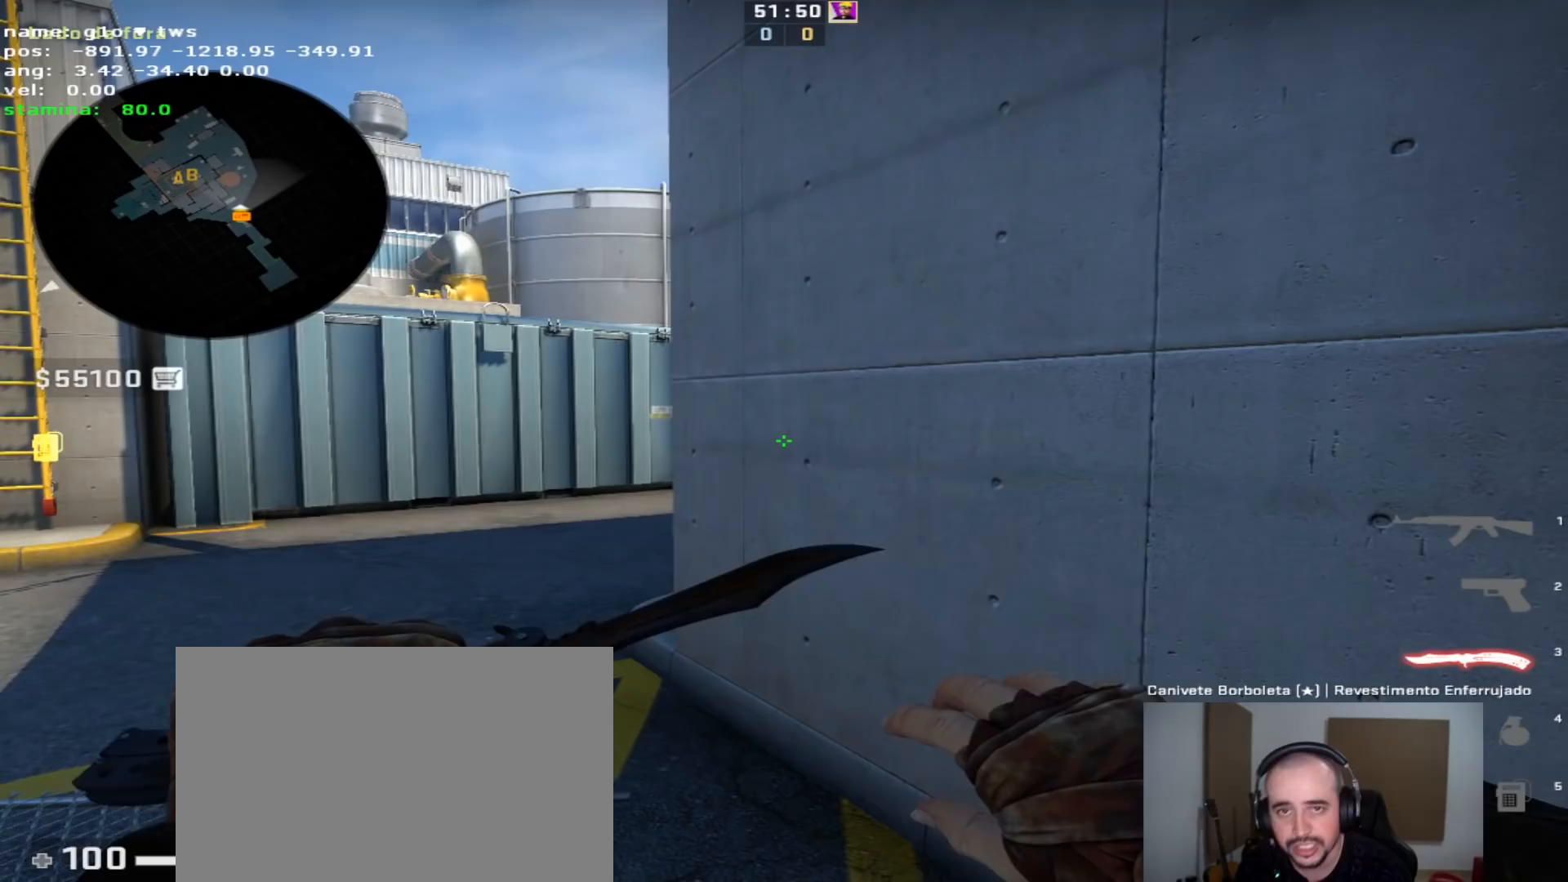
{"keys": [], "events": []}
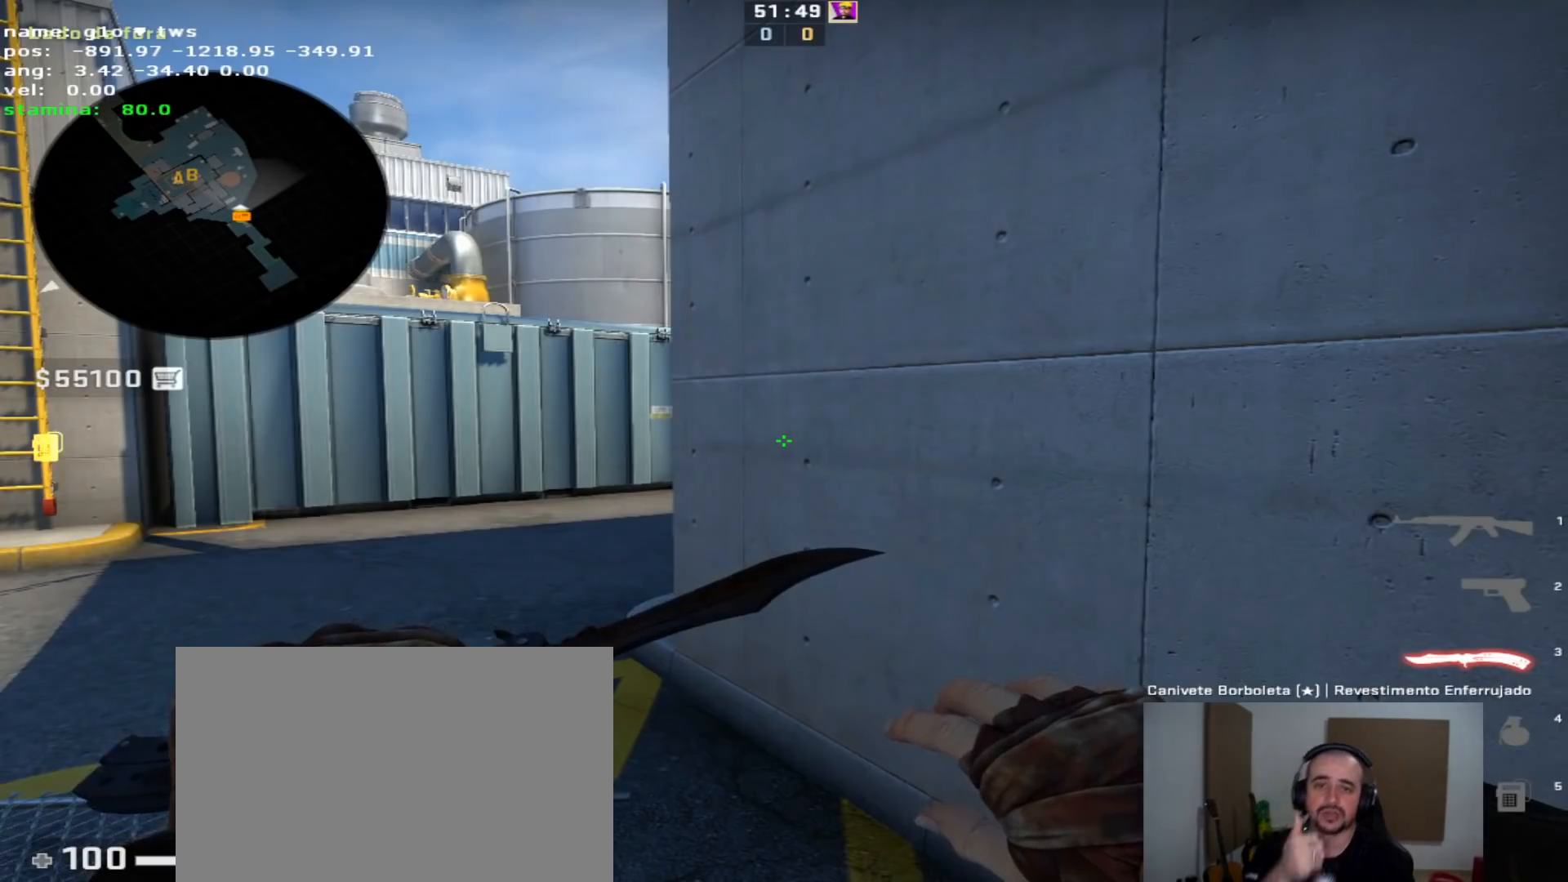
{"keys": [], "events": []}